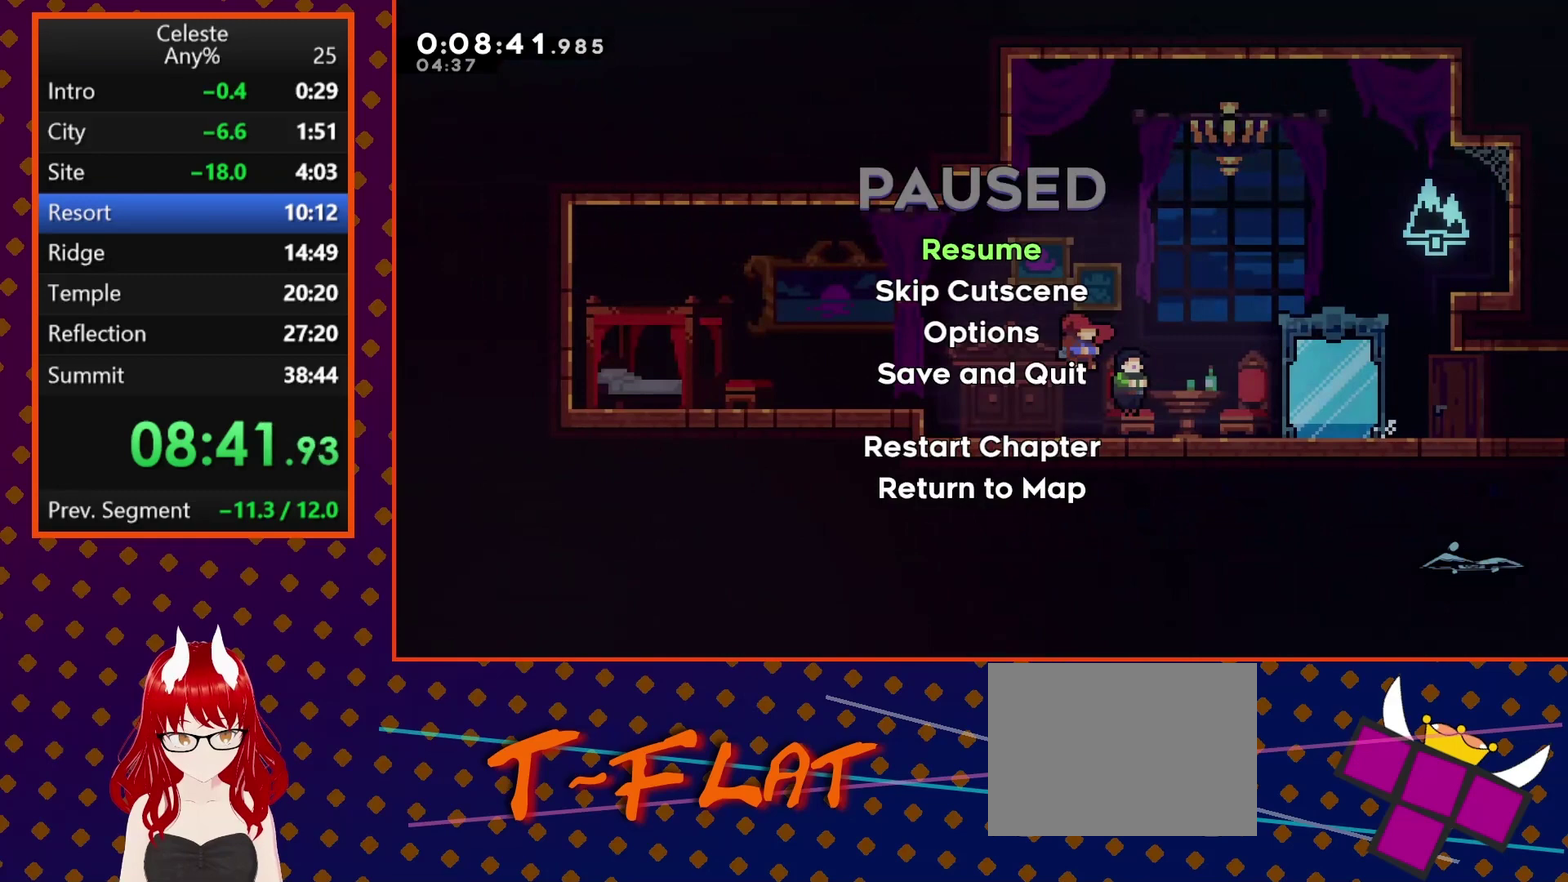
Gameplay with a controller (PlayStation layout); each line is a JSON object with the inputs held at the frame after it. "events" lists button and stick changes between this image and that frame as [ms after this image, input, new state], when the widget could be followed in between. Not read: L3 R3 right_stick.
{"buttons": ["TRIANGLE"], "left_stick": "center", "events": [[100, "START", "up"], [467, "TRIANGLE", "down"]]}
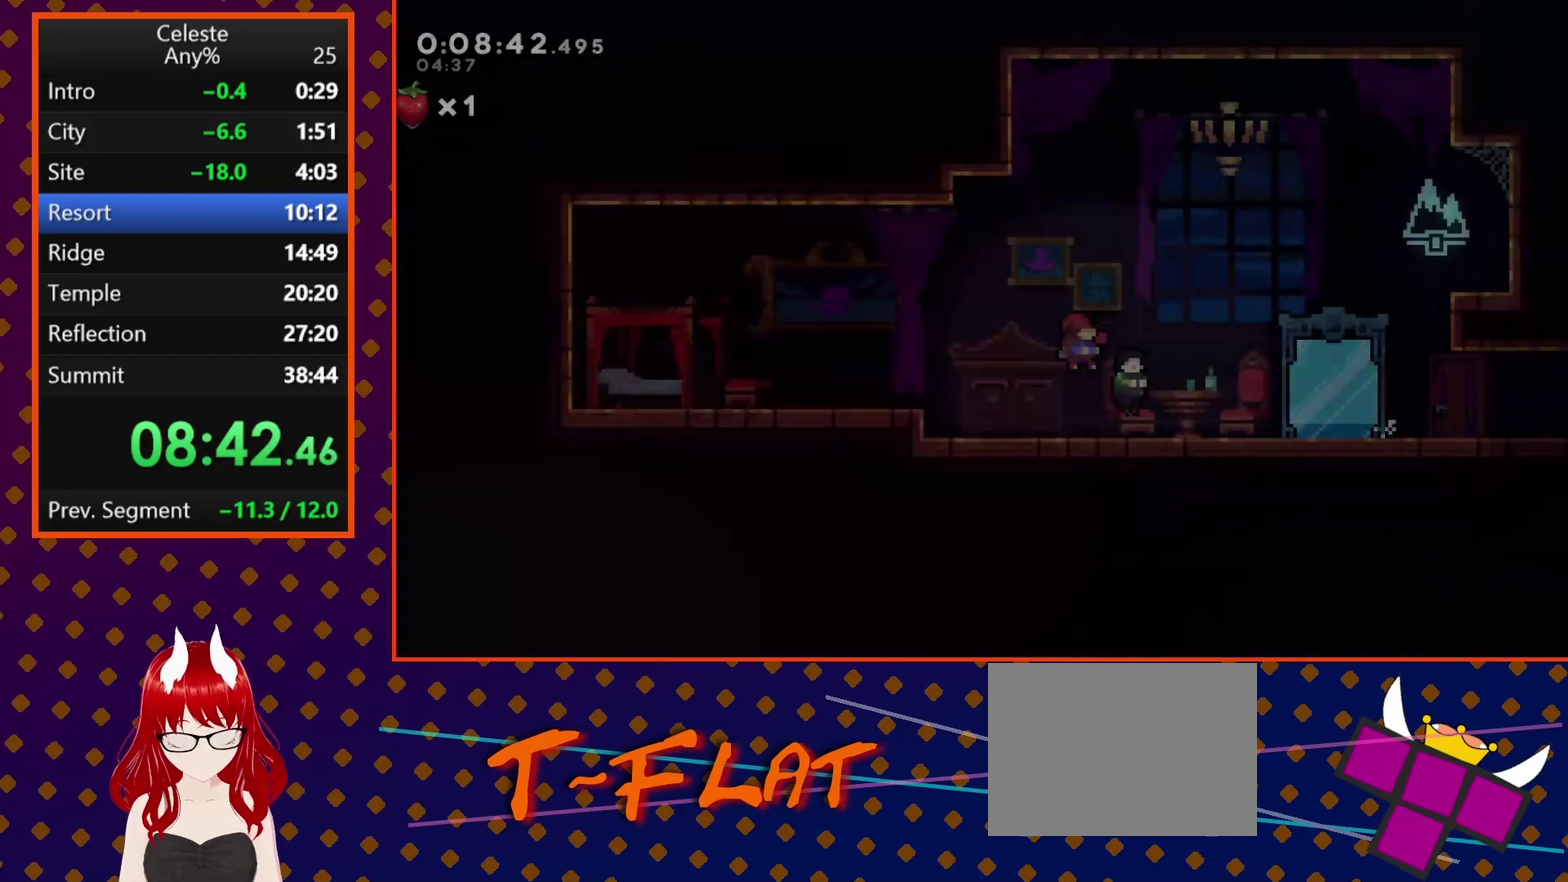
{"buttons": ["DPAD_LEFT"], "left_stick": "center", "events": [[33, "TRIANGLE", "up"], [333, "DPAD_LEFT", "down"]]}
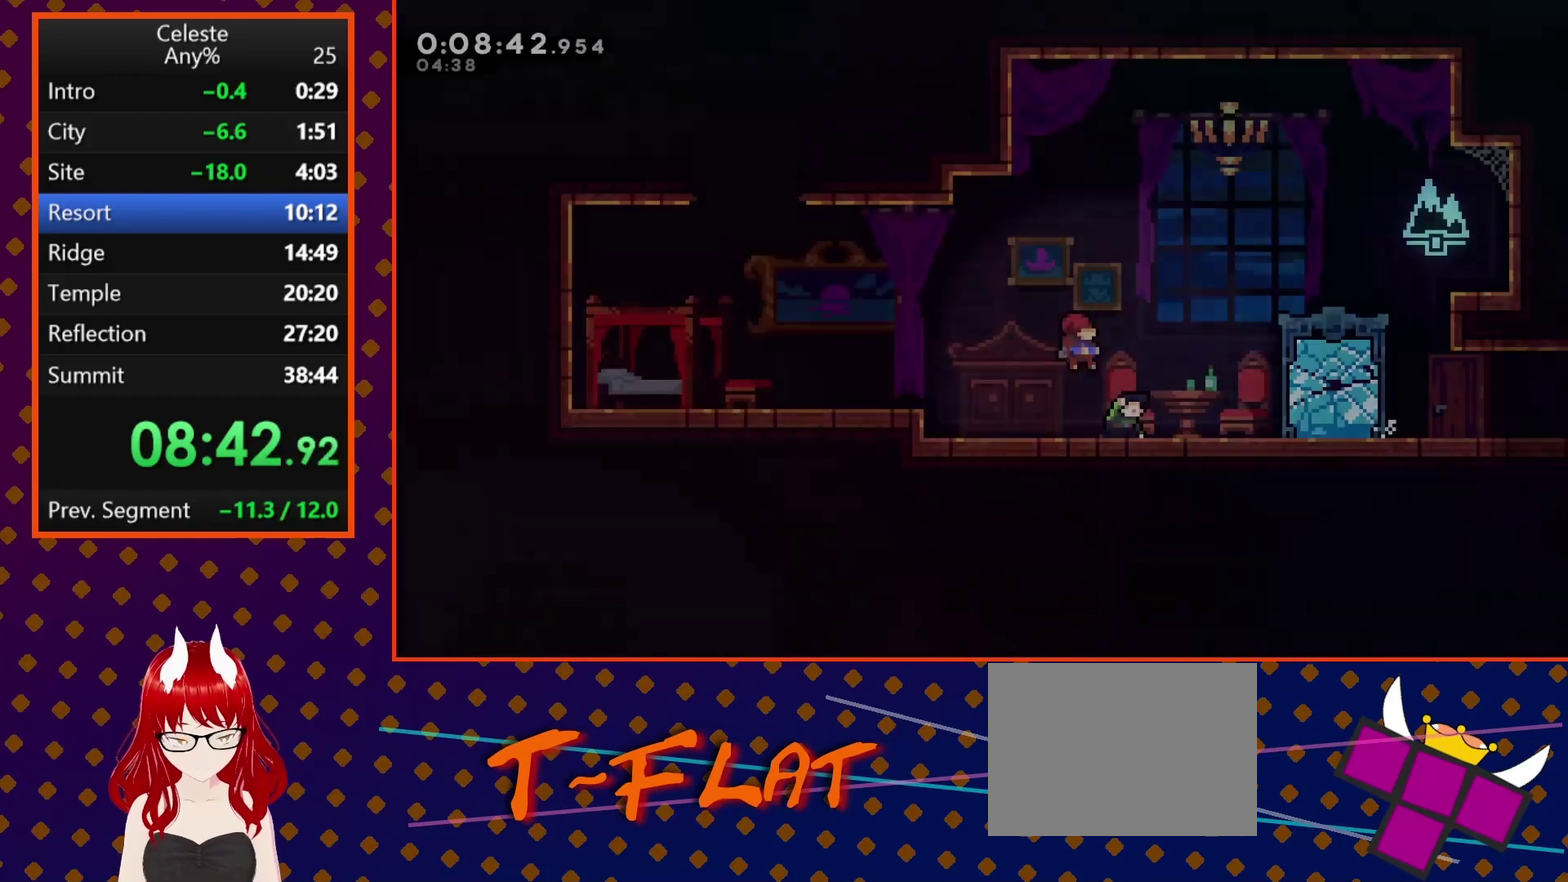
{"buttons": ["DPAD_LEFT"], "left_stick": "center", "events": [[300, "CROSS", "down"], [467, "CROSS", "up"]]}
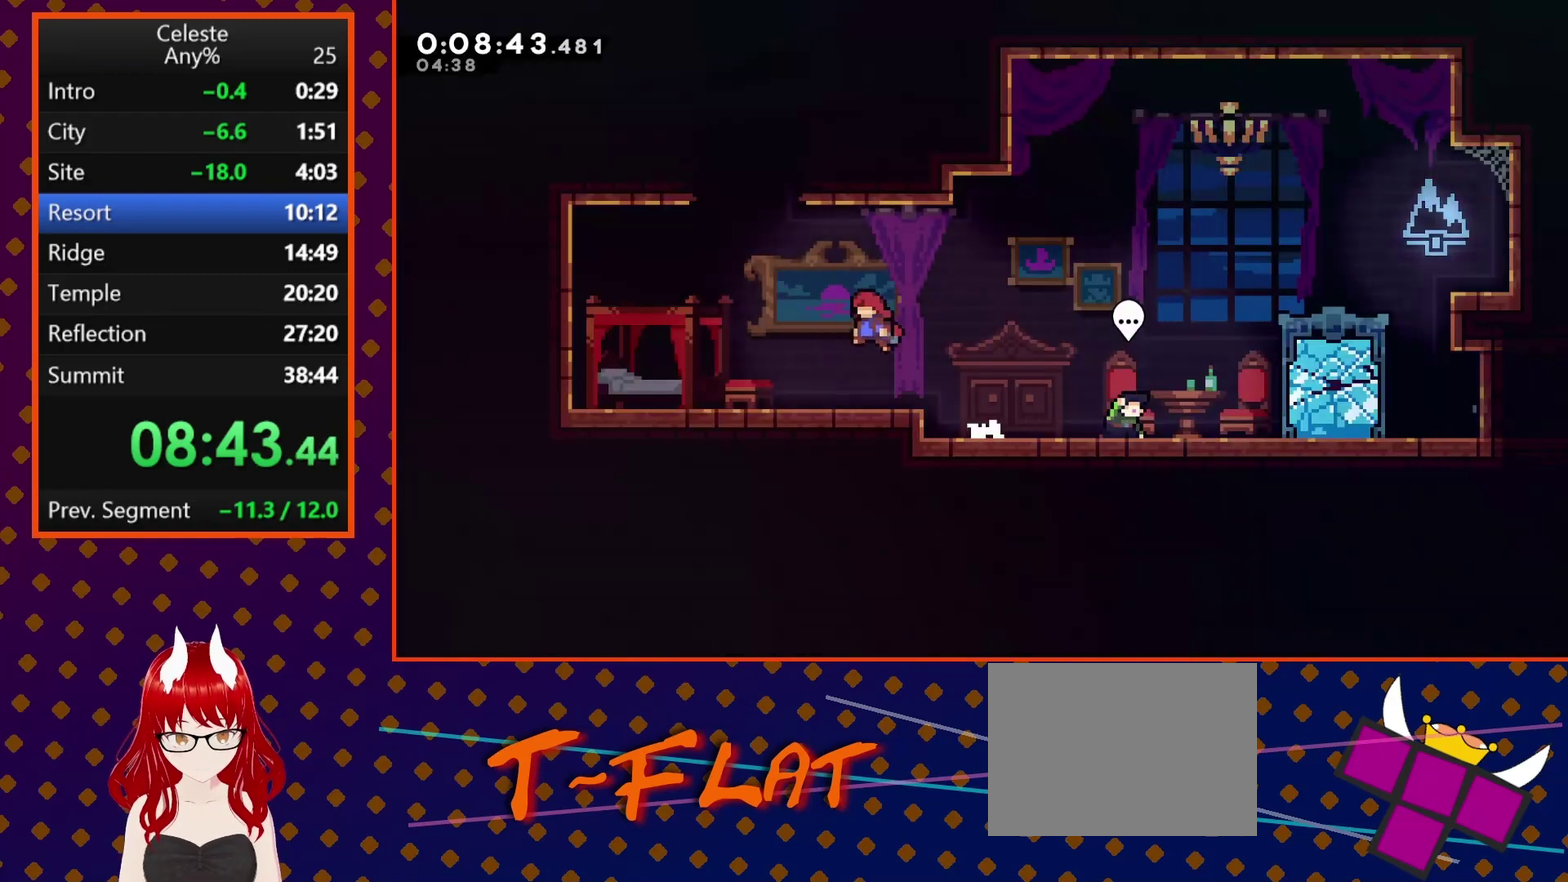
{"buttons": ["SQUARE", "DPAD_UP"], "left_stick": "center", "events": [[200, "CROSS", "down"], [333, "DPAD_UP", "down"], [433, "CROSS", "up"], [433, "DPAD_LEFT", "up"], [500, "SQUARE", "down"]]}
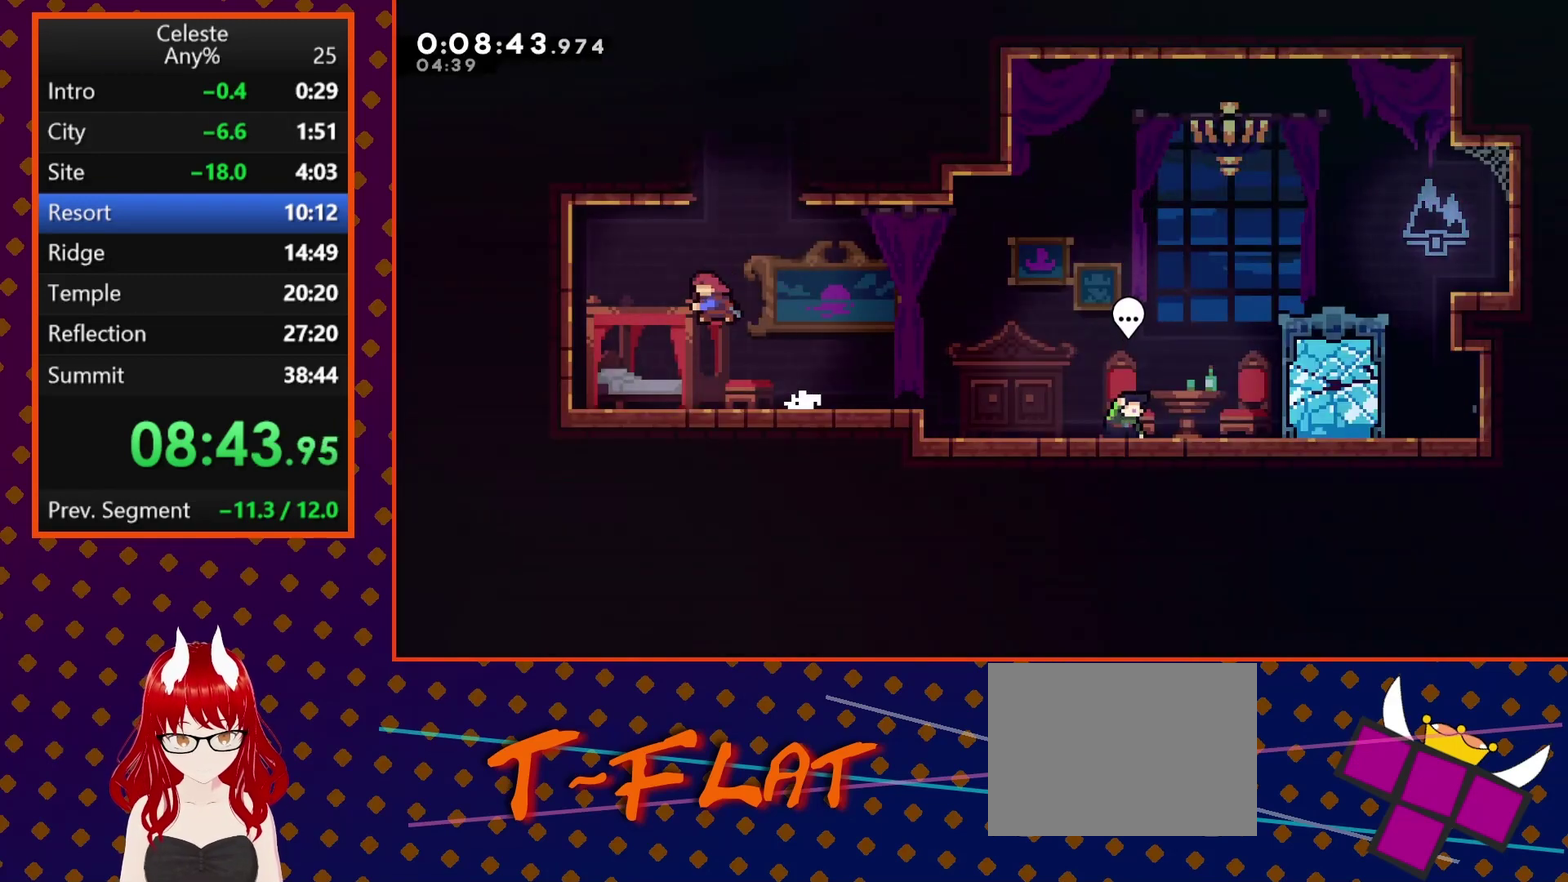
{"buttons": ["CROSS", "SQUARE"], "left_stick": "center", "events": [[267, "CROSS", "down"], [333, "DPAD_UP", "up"]]}
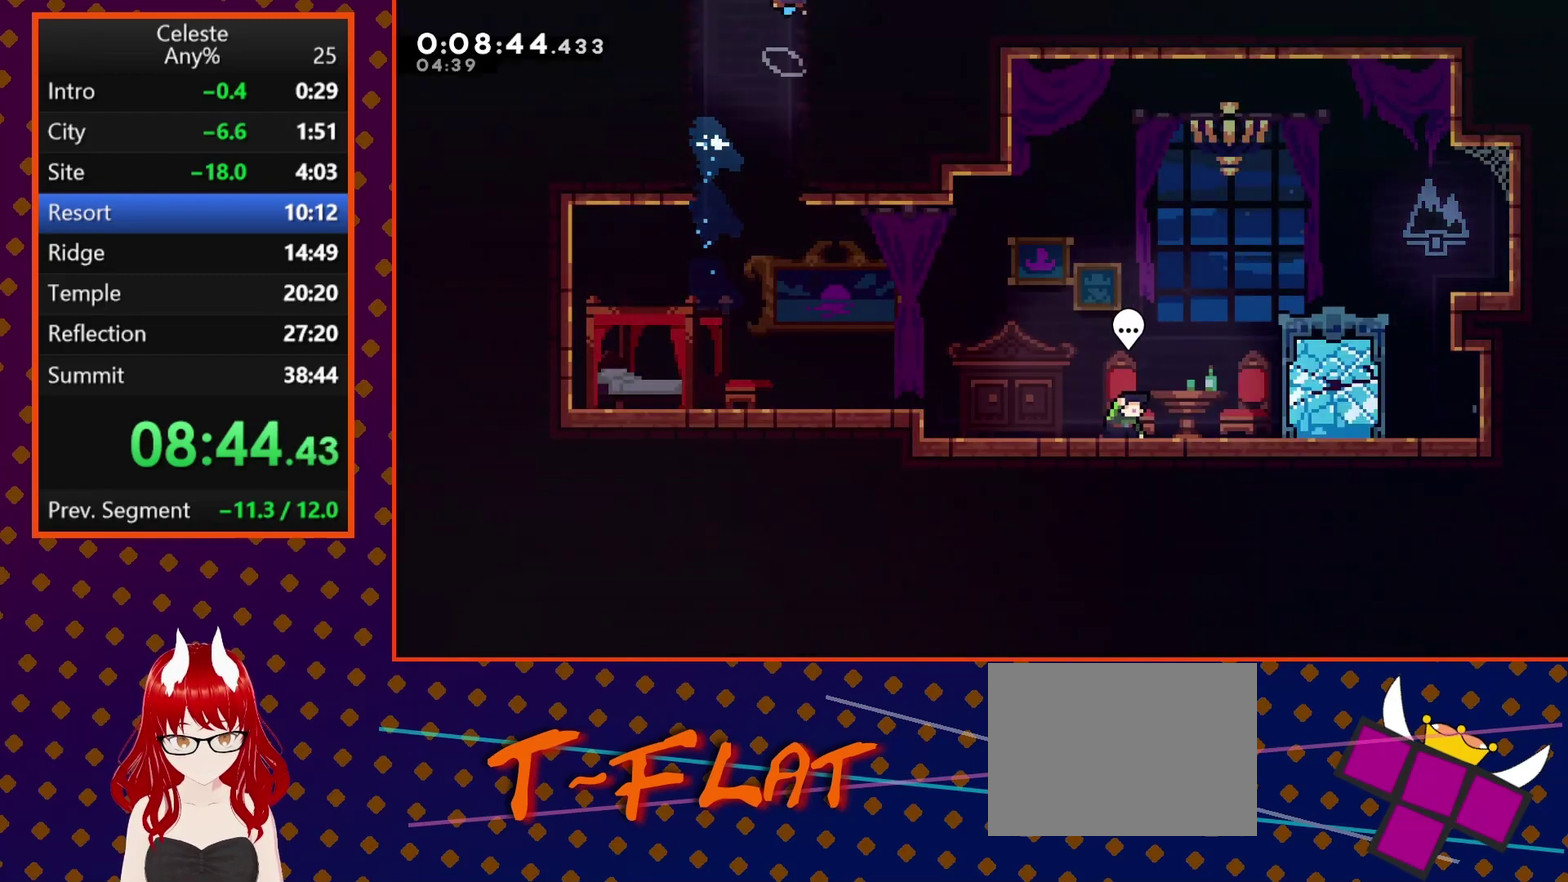
{"buttons": [], "left_stick": "center", "events": [[167, "CROSS", "up"], [167, "SQUARE", "up"]]}
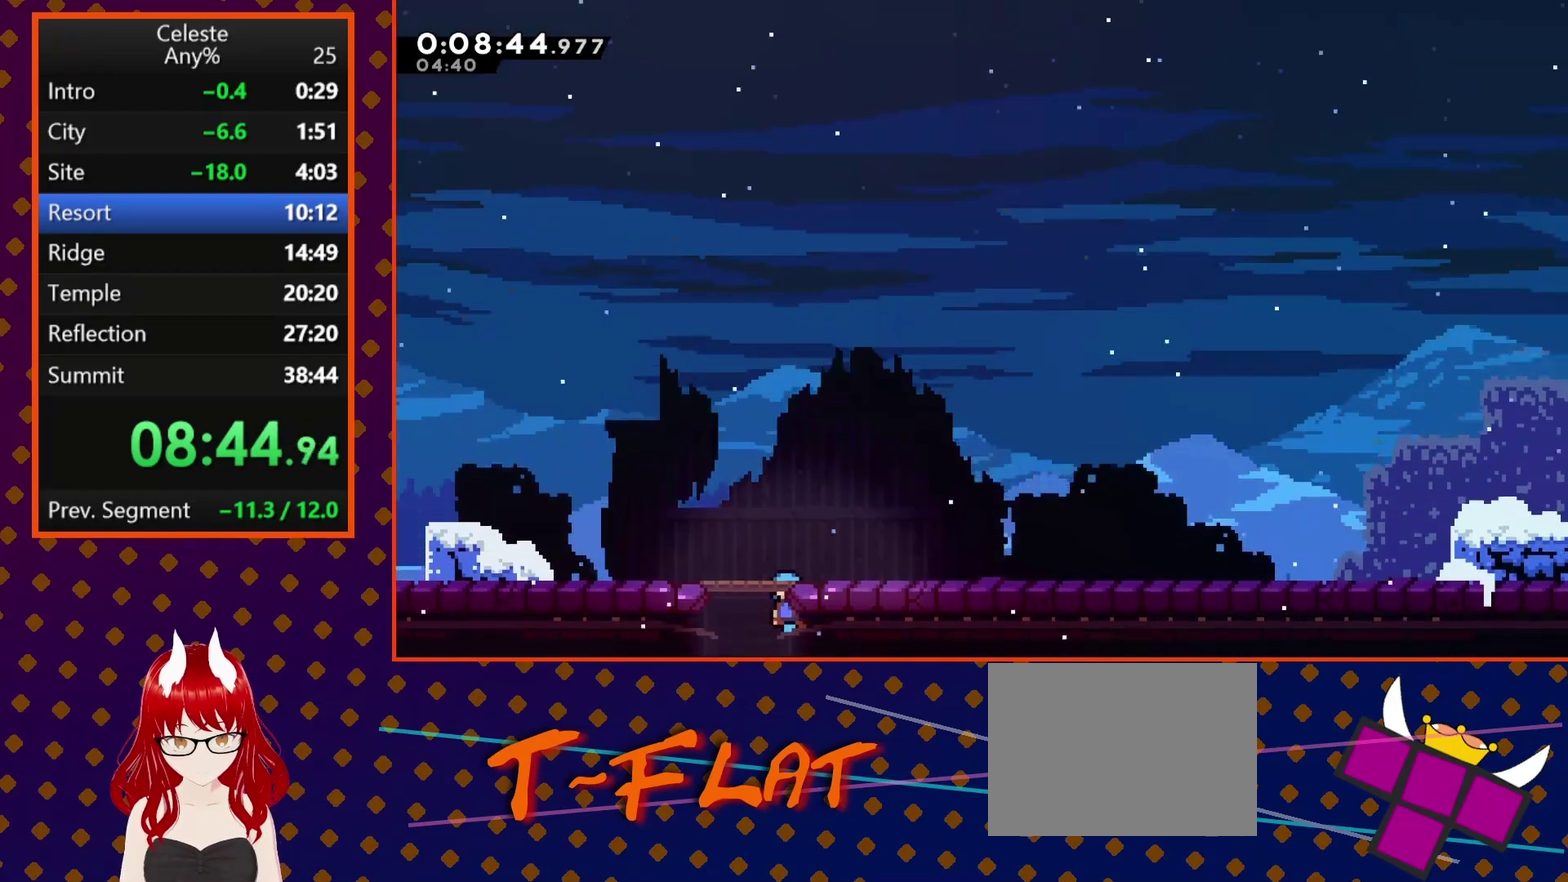
{"buttons": [], "left_stick": "center", "events": [[300, "START", "down"], [367, "TRIANGLE", "down"], [400, "START", "up"], [467, "TRIANGLE", "up"]]}
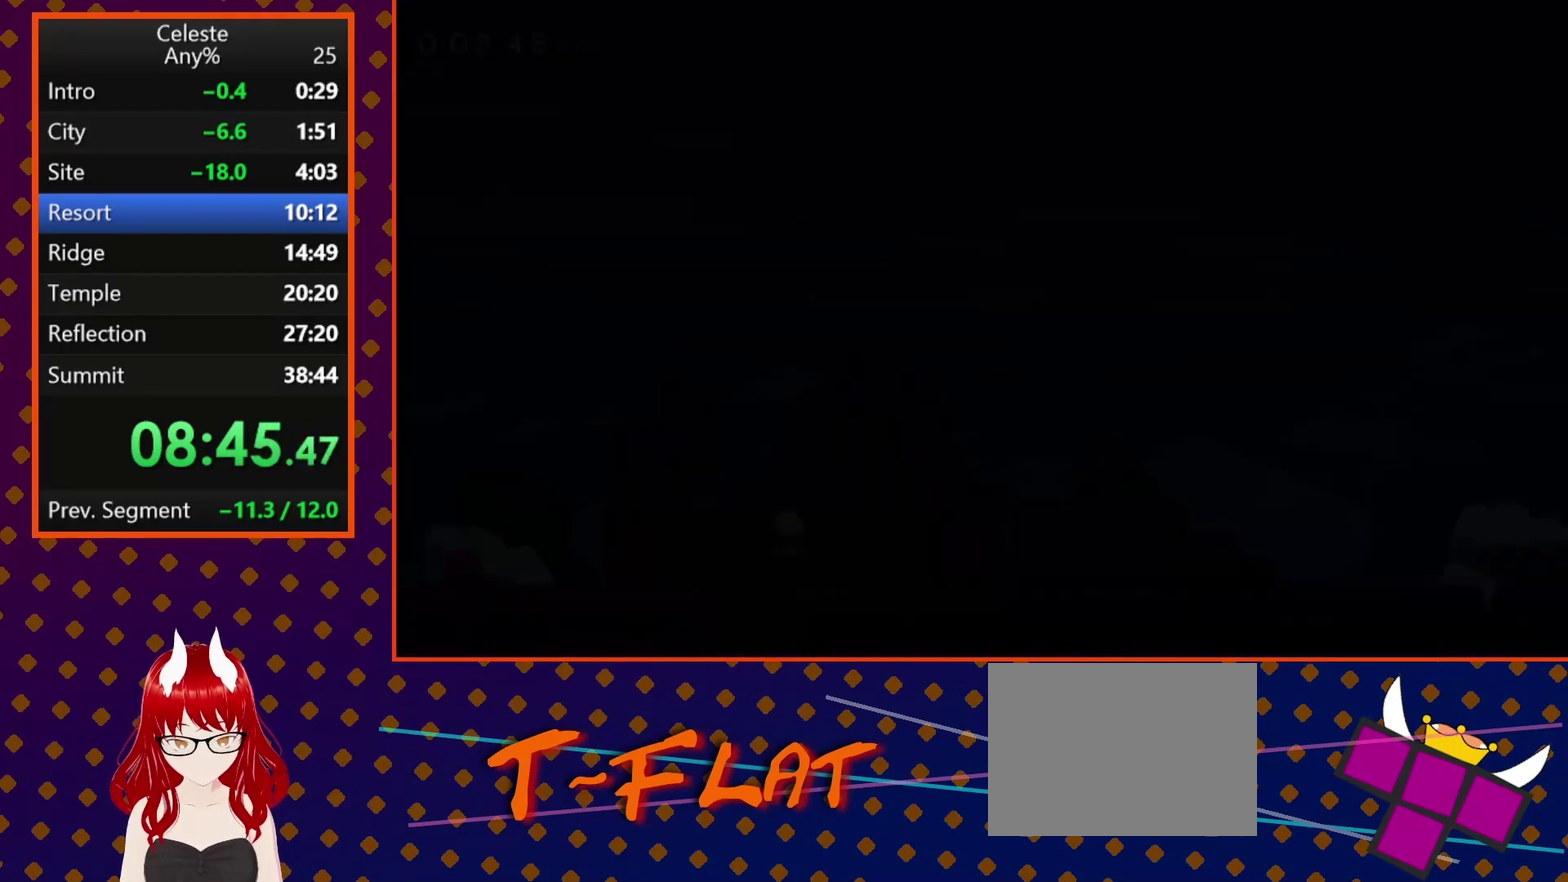
{"buttons": ["DPAD_DOWN"], "left_stick": "center", "events": [[433, "DPAD_DOWN", "down"]]}
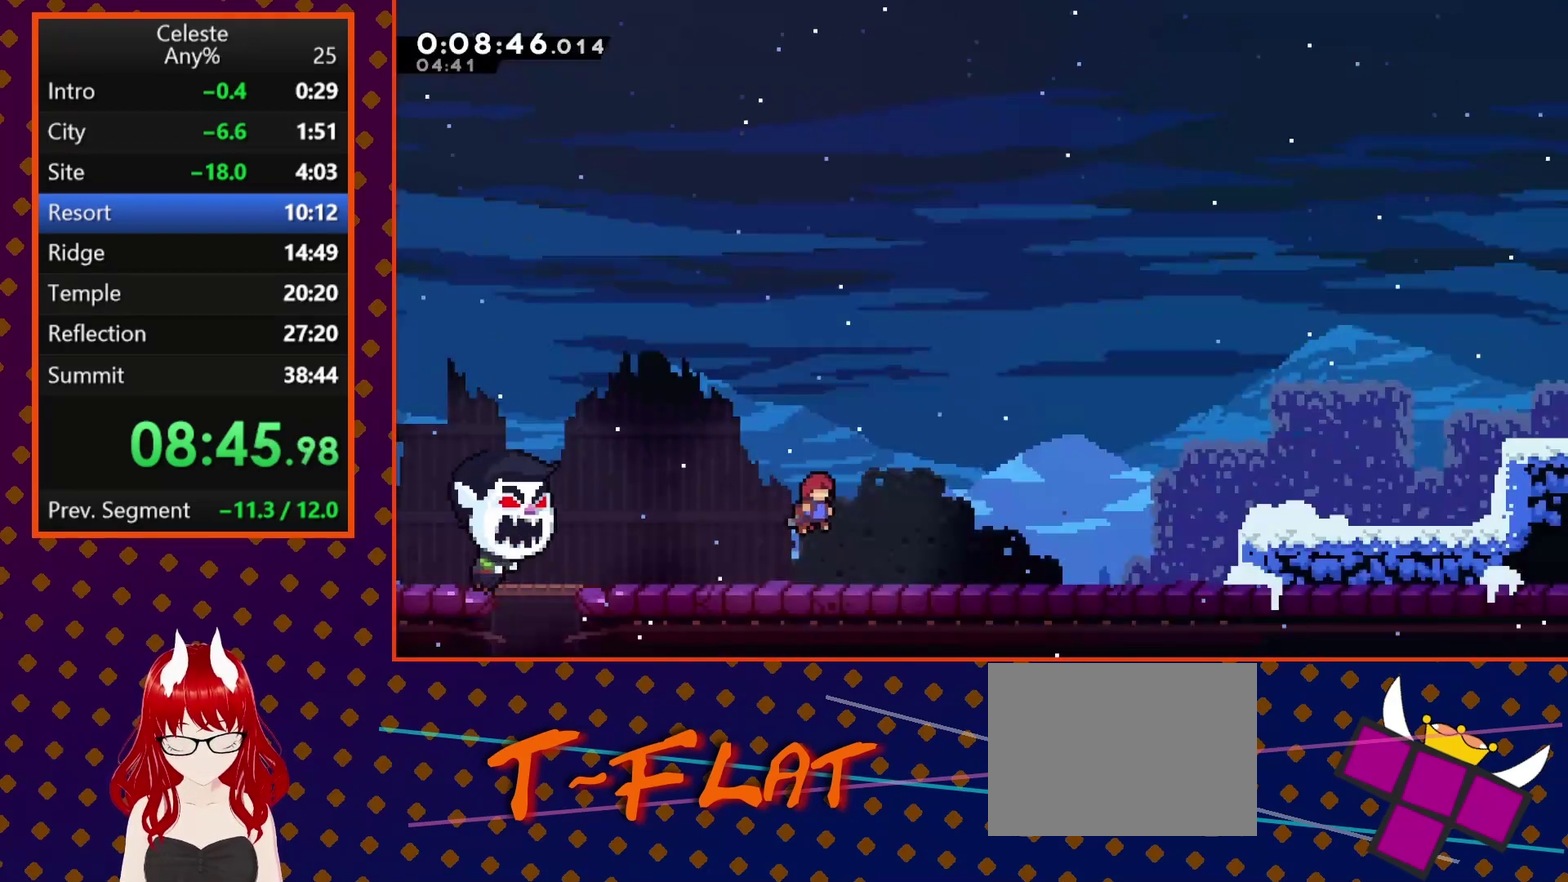
{"buttons": ["SQUARE", "DPAD_RIGHT"], "left_stick": "center", "events": [[67, "DPAD_RIGHT", "down"], [133, "DPAD_DOWN", "up"], [400, "SQUARE", "down"]]}
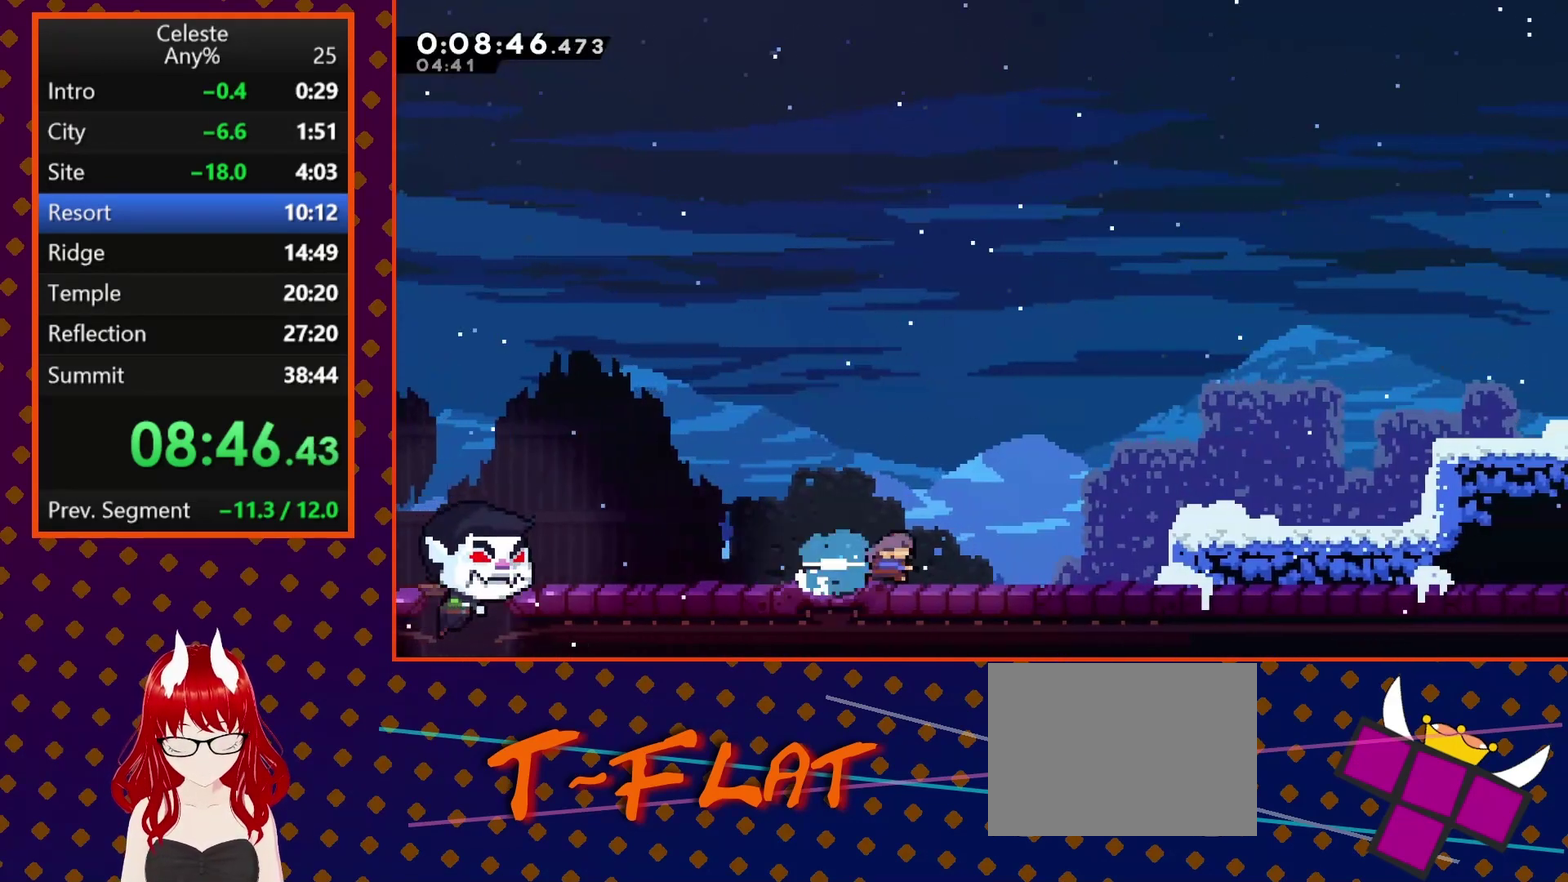
{"buttons": ["CROSS", "DPAD_RIGHT"], "left_stick": "center", "events": [[33, "SQUARE", "up"], [100, "CROSS", "down"], [233, "CROSS", "up"], [467, "CROSS", "down"]]}
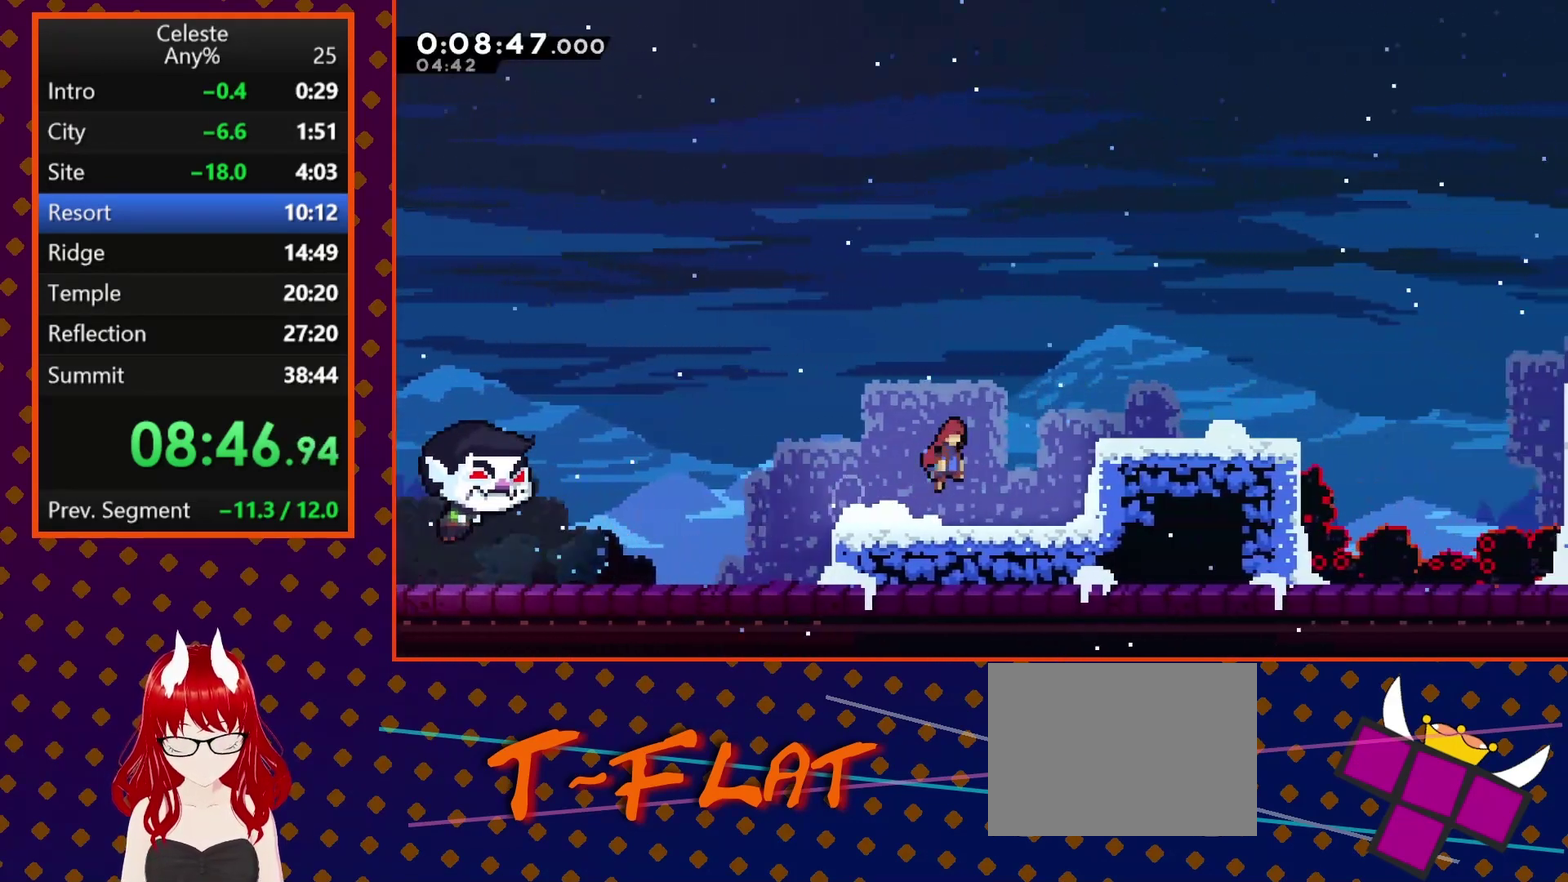
{"buttons": ["CROSS", "DPAD_RIGHT"], "left_stick": "center", "events": [[167, "CROSS", "up"], [233, "SQUARE", "down"], [333, "SQUARE", "up"], [433, "CROSS", "down"]]}
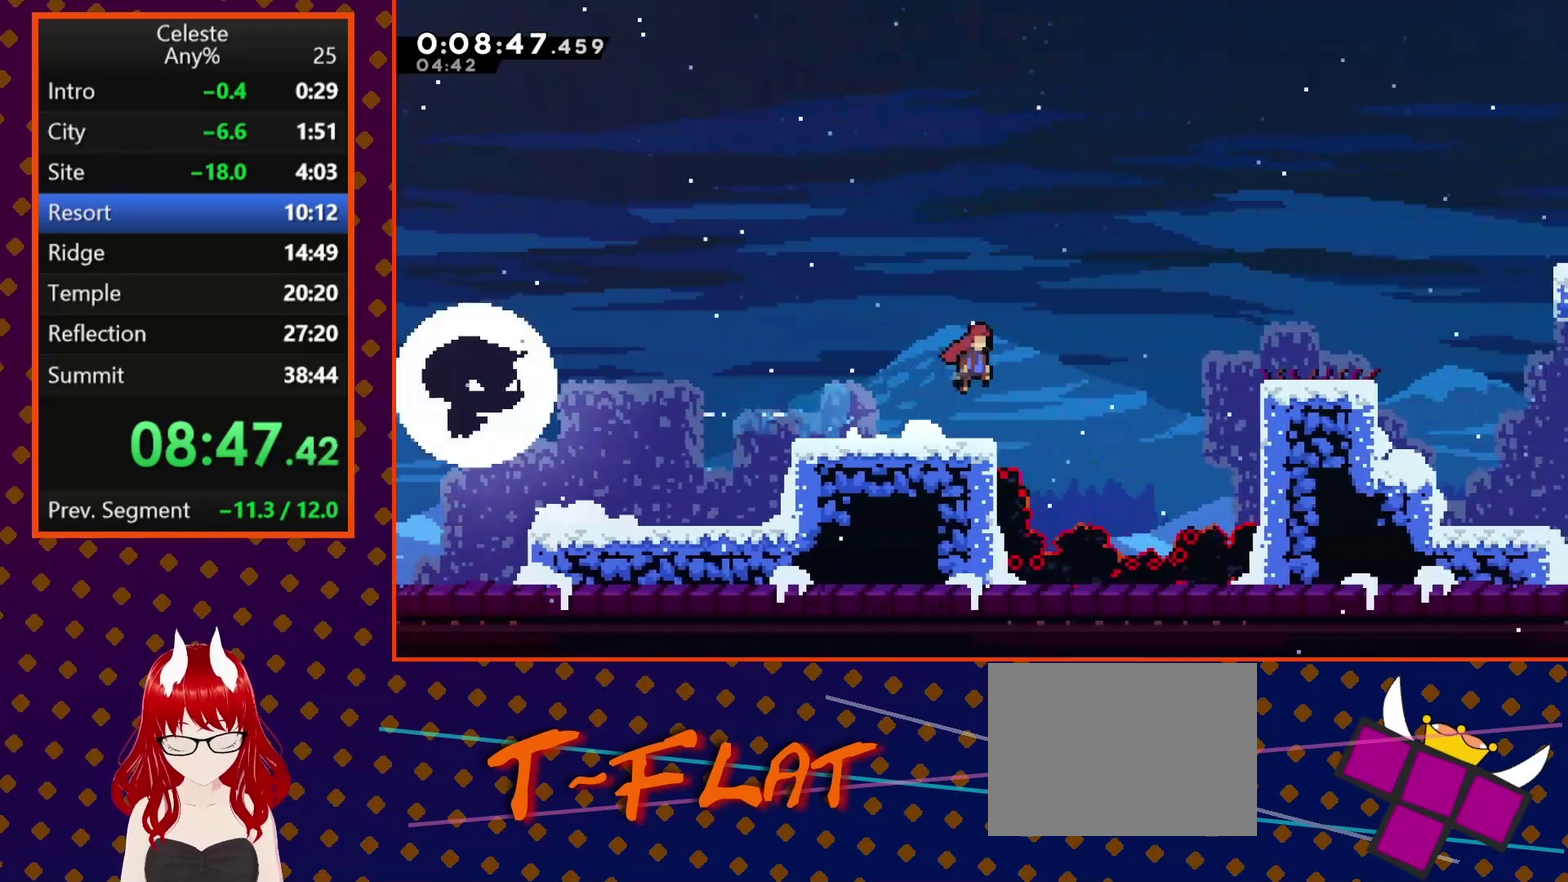
{"buttons": ["DPAD_RIGHT"], "left_stick": "center", "events": [[67, "CROSS", "up"], [133, "SQUARE", "down"], [400, "SQUARE", "up"]]}
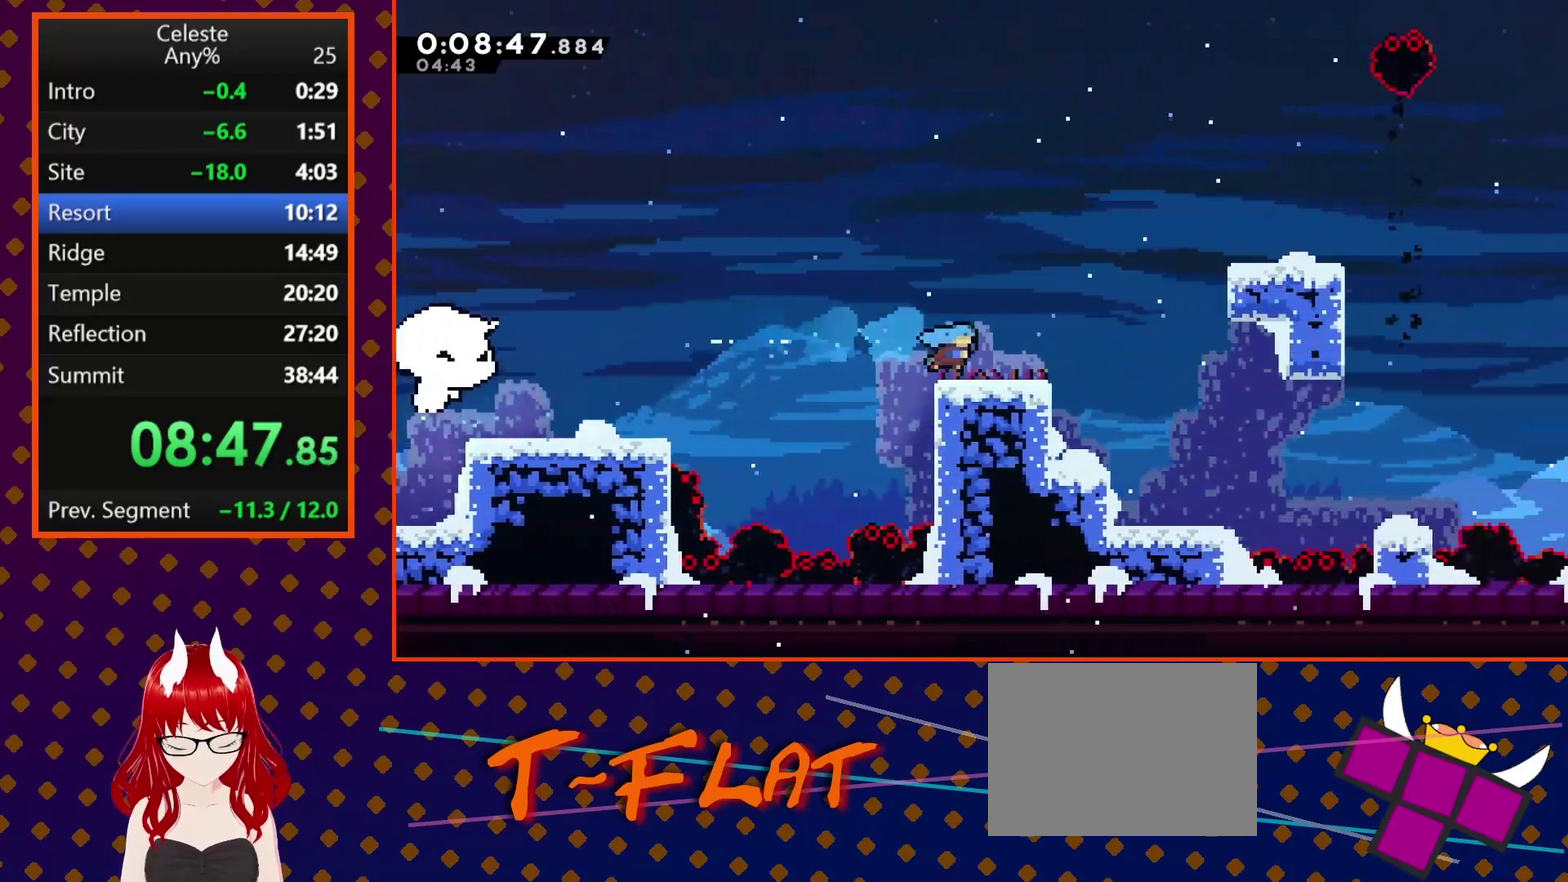
{"buttons": ["DPAD_UP", "DPAD_RIGHT"], "left_stick": "center", "events": [[67, "CROSS", "down"], [200, "DPAD_UP", "down"], [233, "CROSS", "up"], [267, "SQUARE", "down"], [467, "SQUARE", "up"]]}
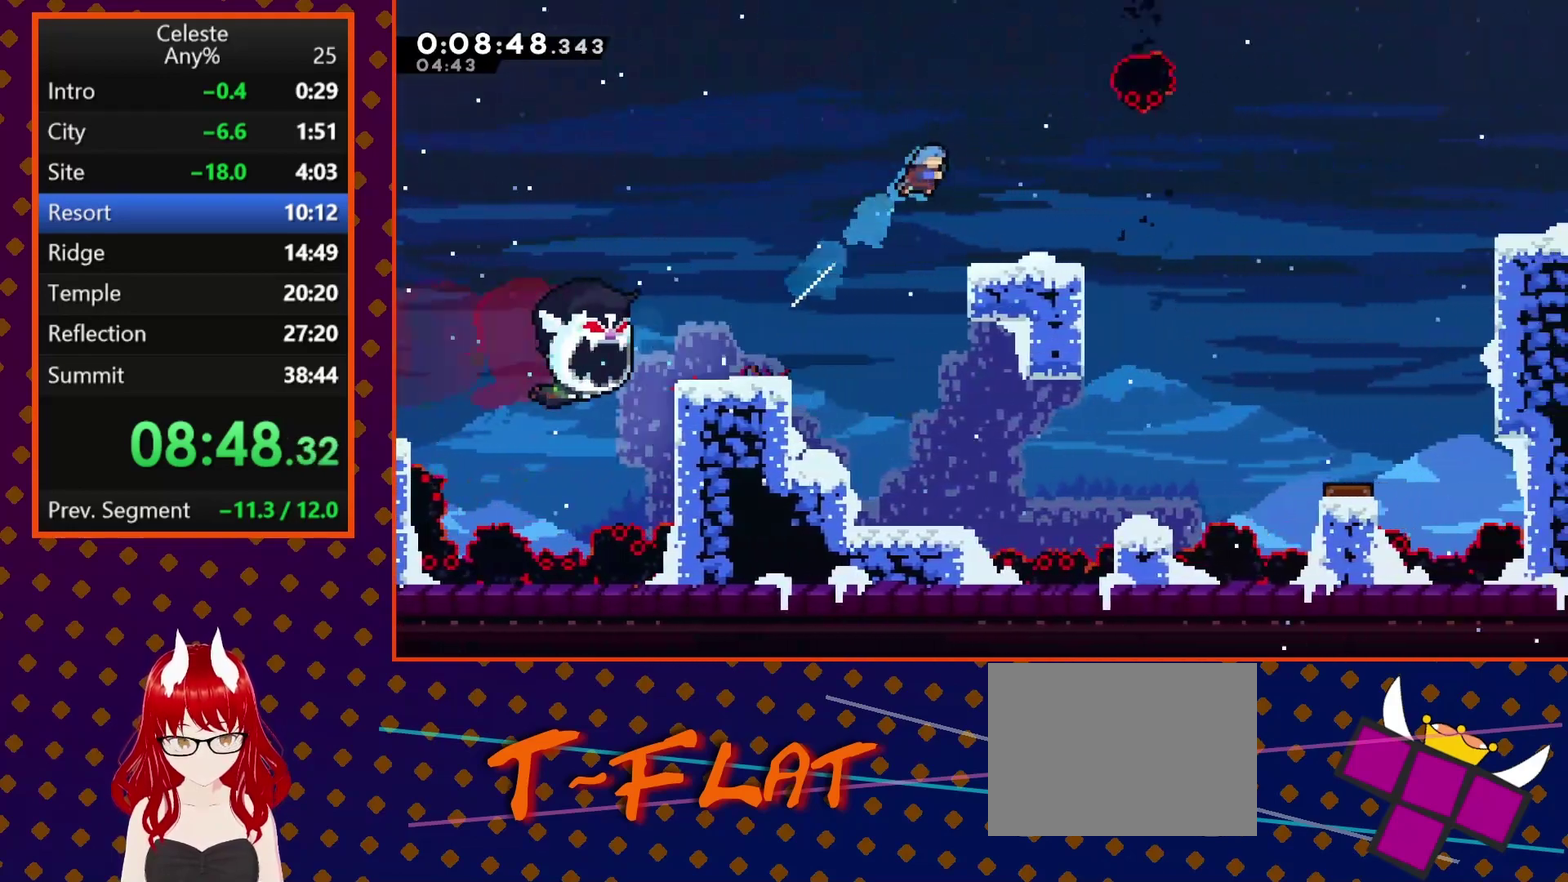
{"buttons": [], "left_stick": "center", "events": [[200, "DPAD_UP", "up"], [233, "DPAD_RIGHT", "up"]]}
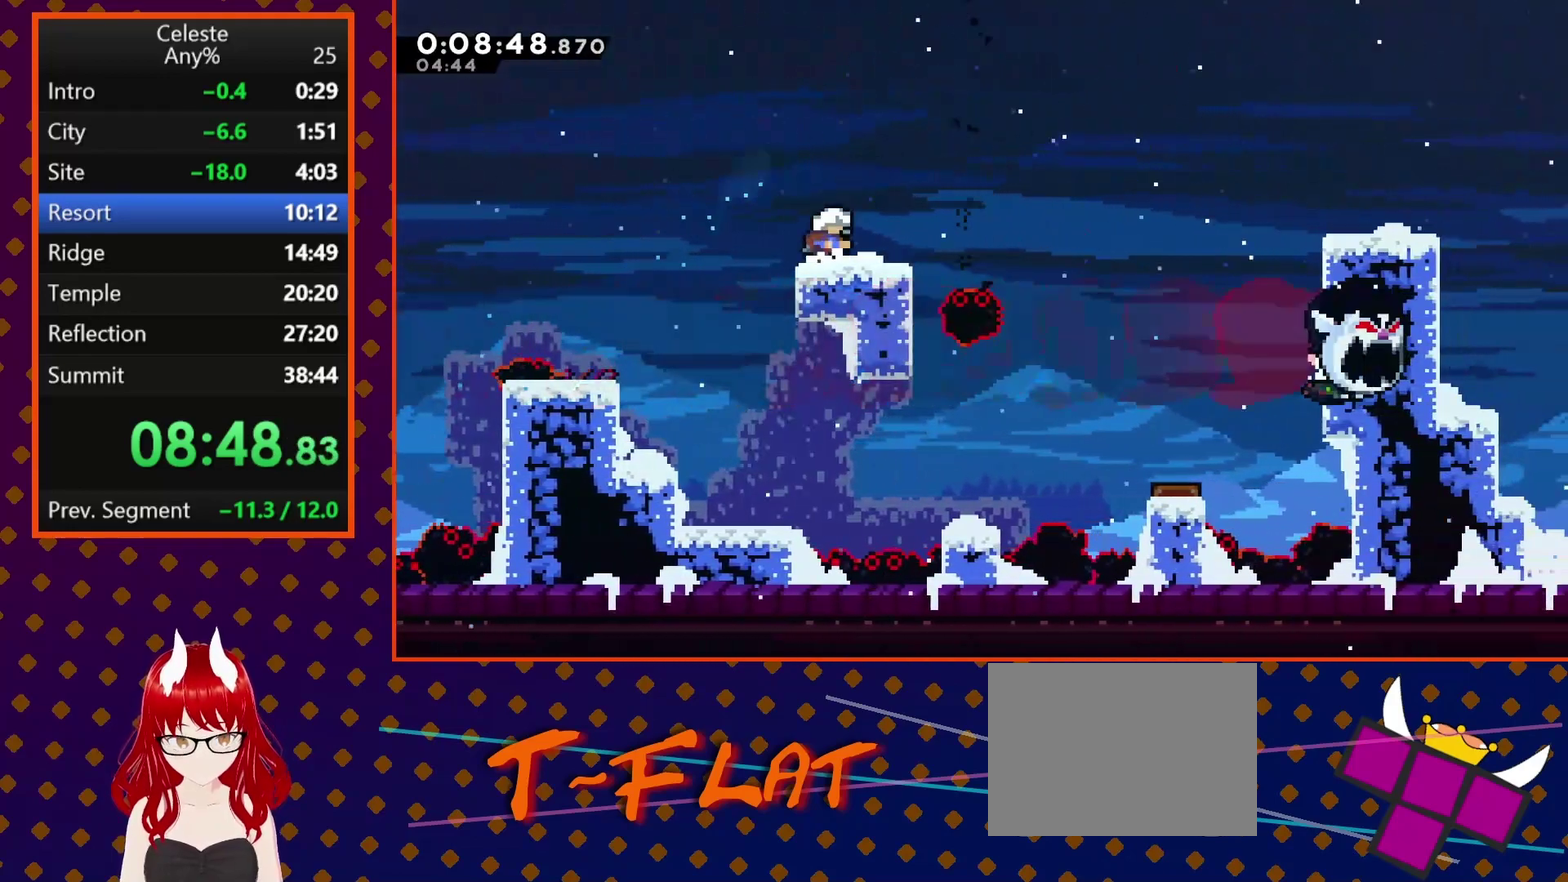
{"buttons": ["CROSS", "DPAD_DOWN", "DPAD_RIGHT"], "left_stick": "center", "events": [[133, "DPAD_RIGHT", "down"], [167, "DPAD_DOWN", "down"], [200, "SQUARE", "down"], [333, "SQUARE", "up"], [400, "CROSS", "down"]]}
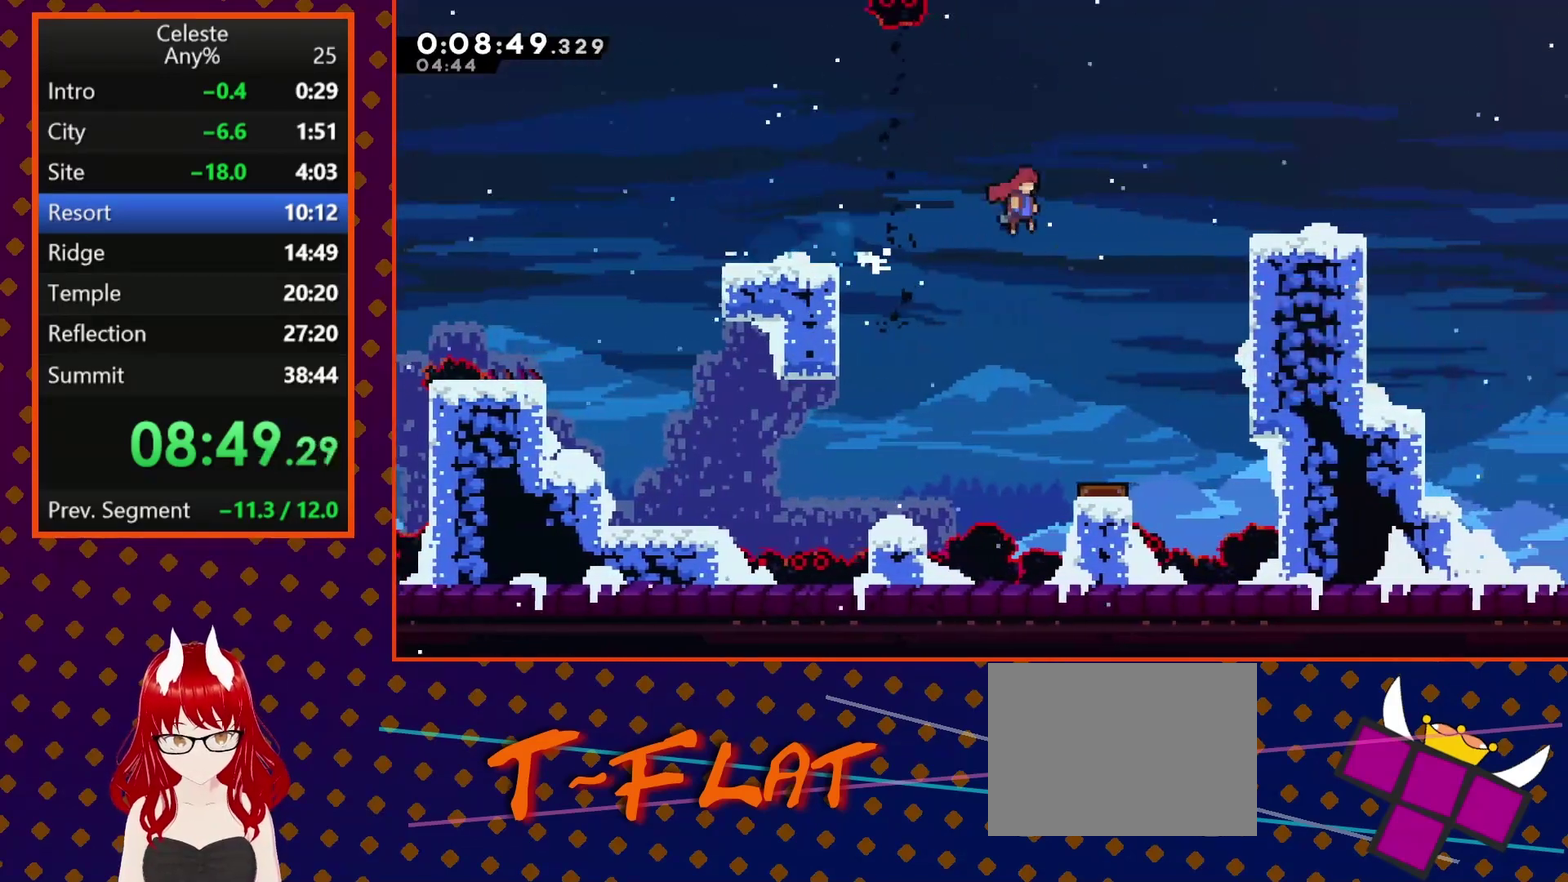
{"buttons": ["CROSS", "DPAD_DOWN", "DPAD_RIGHT"], "left_stick": "center", "events": [[233, "CROSS", "up"], [267, "SQUARE", "down"], [367, "SQUARE", "up"], [433, "CROSS", "down"]]}
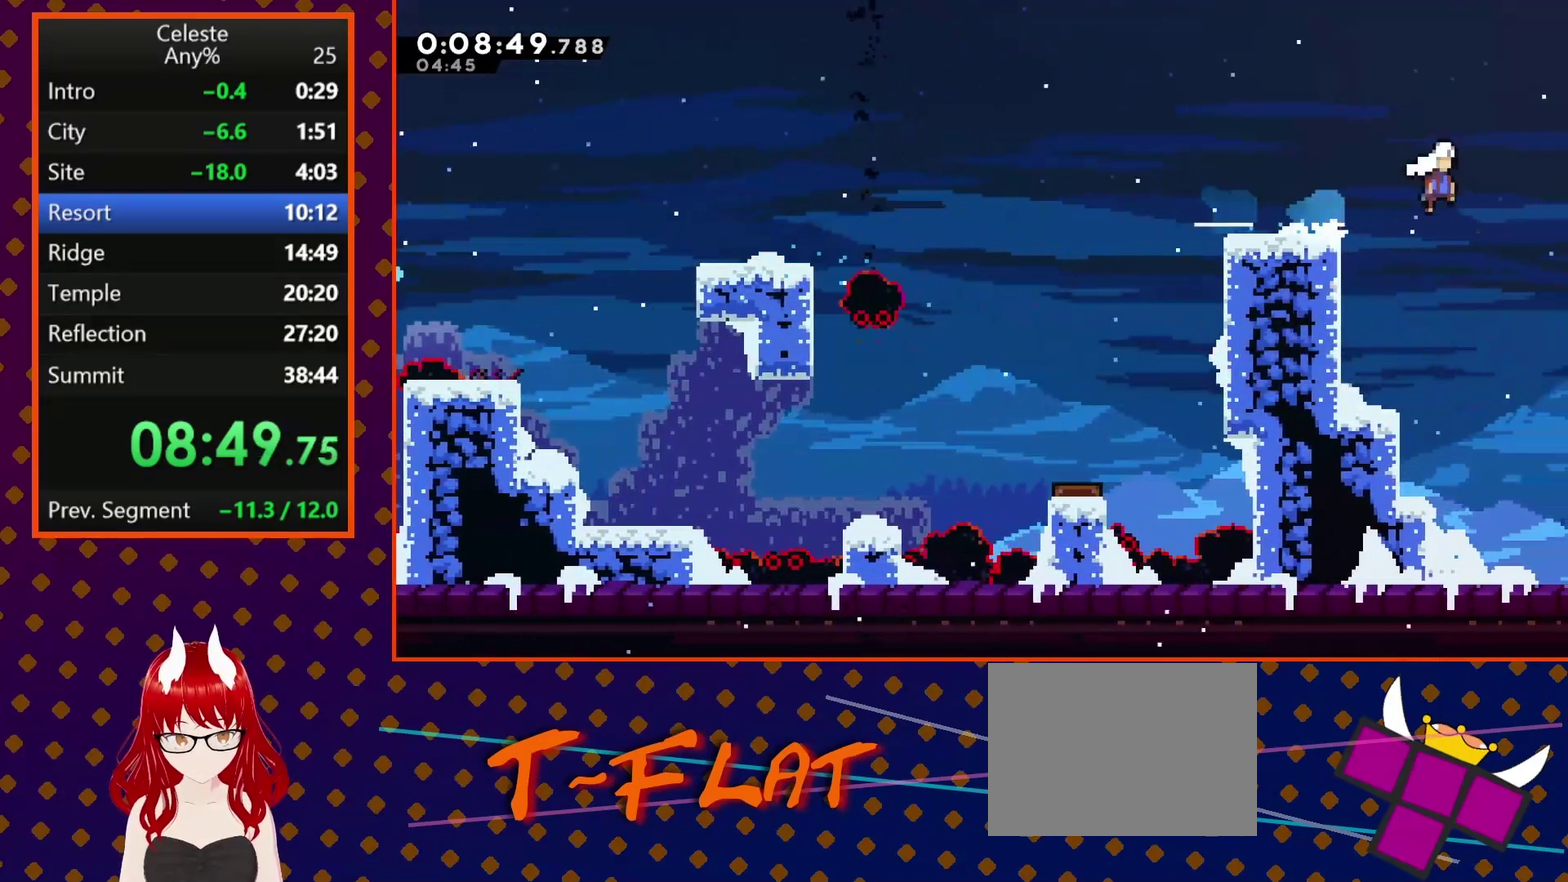
{"buttons": ["CROSS", "DPAD_RIGHT"], "left_stick": "center", "events": [[200, "DPAD_DOWN", "up"]]}
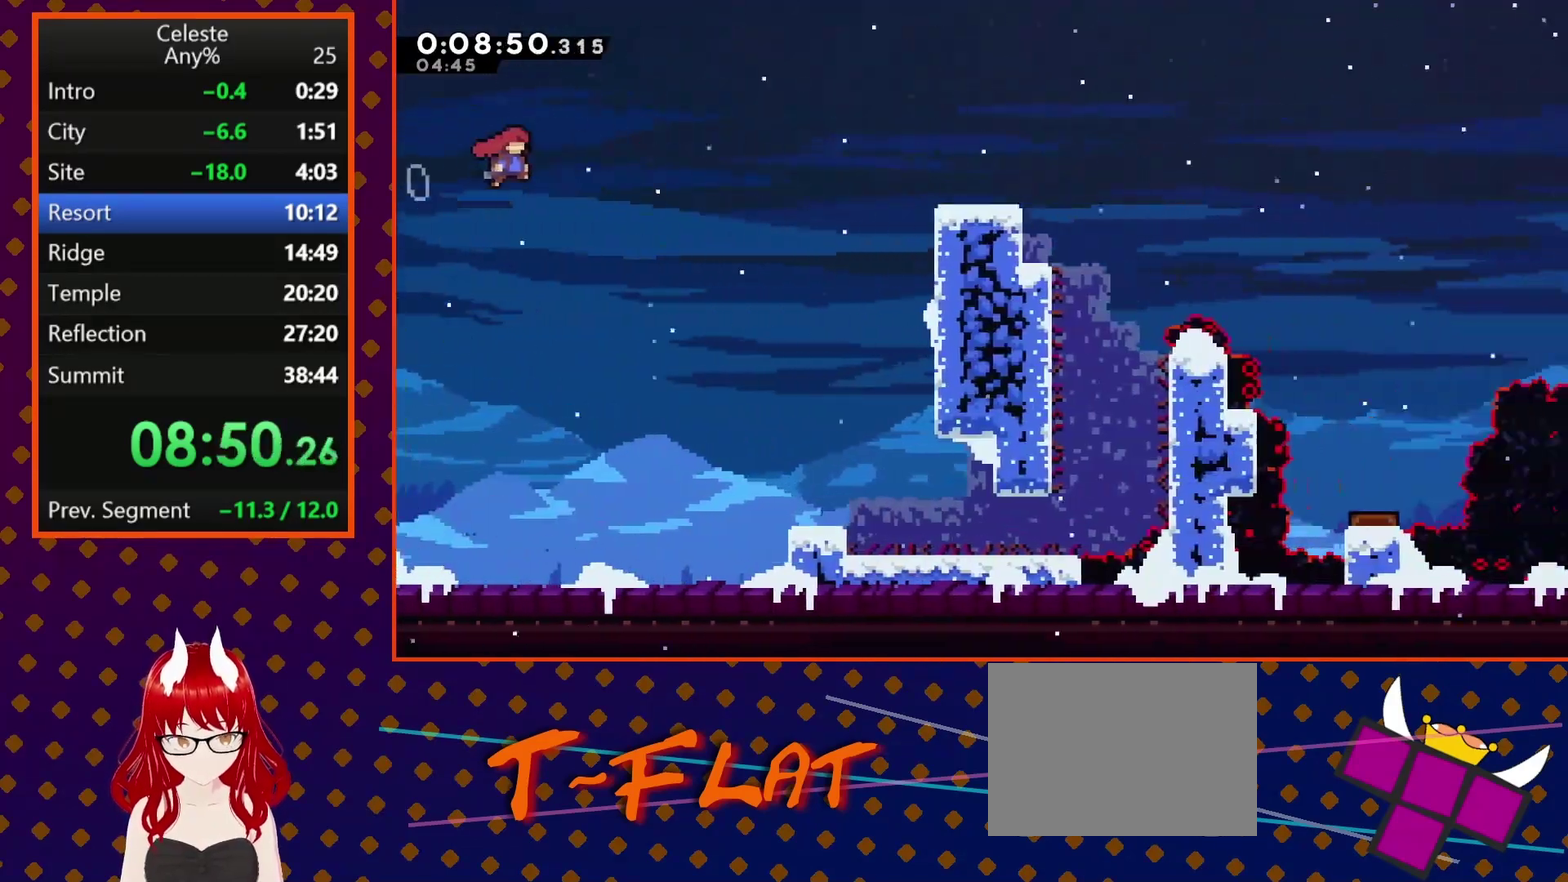
{"buttons": ["DPAD_RIGHT"], "left_stick": "center", "events": [[467, "CROSS", "up"]]}
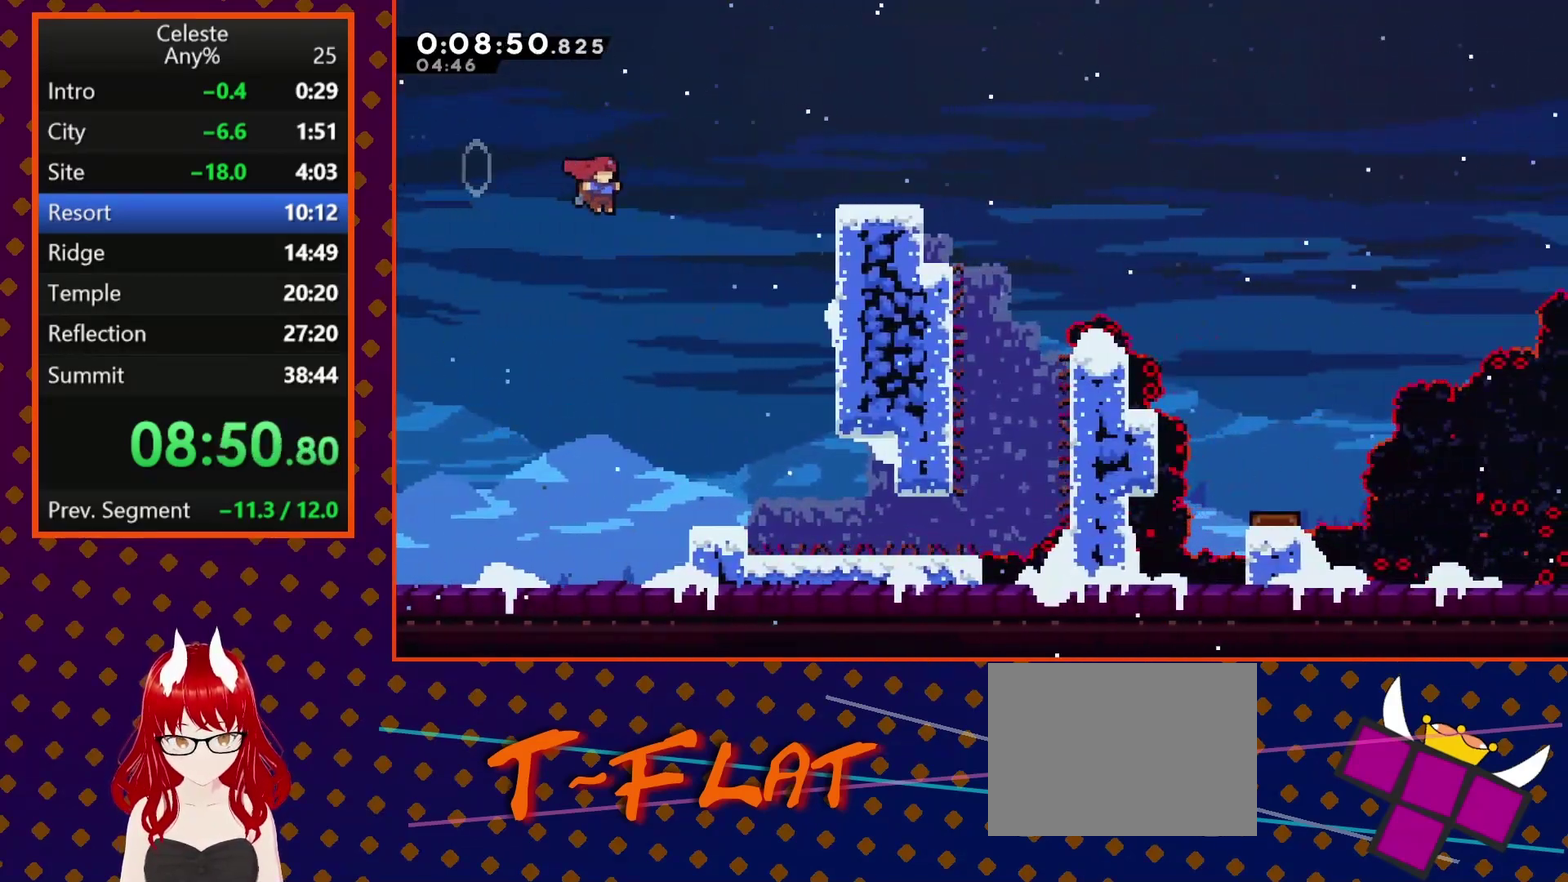
{"buttons": [], "left_stick": "center", "events": [[33, "DPAD_UP", "down"], [167, "SQUARE", "down"], [333, "SQUARE", "up"], [367, "DPAD_UP", "up"], [433, "DPAD_RIGHT", "up"]]}
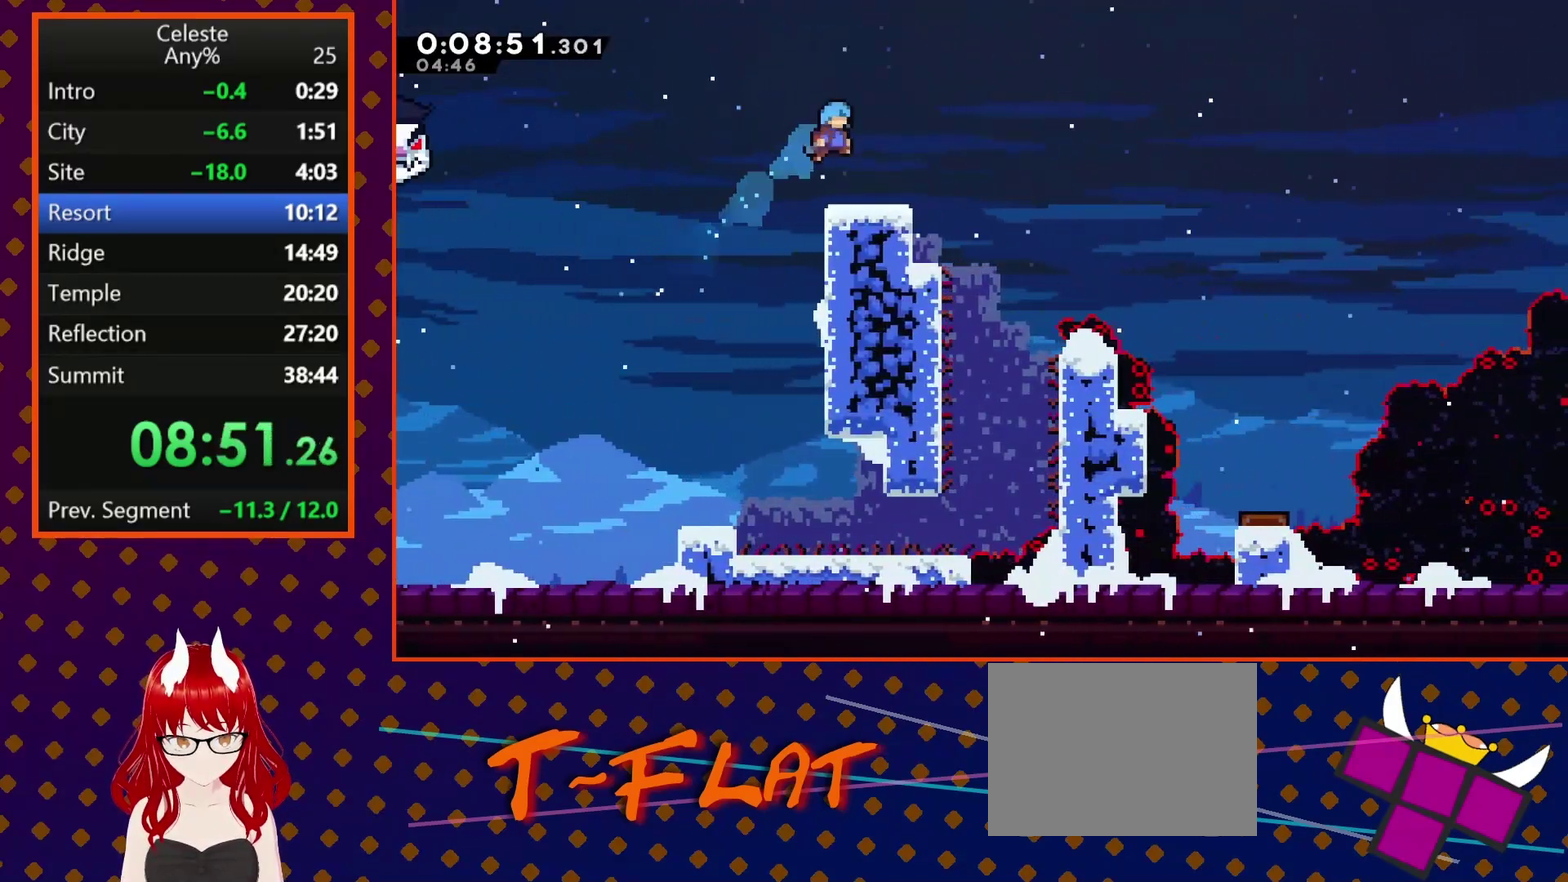
{"buttons": ["CROSS", "DPAD_DOWN", "DPAD_RIGHT"], "left_stick": "center", "events": [[233, "DPAD_DOWN", "down"], [233, "DPAD_RIGHT", "down"], [300, "SQUARE", "down"], [400, "SQUARE", "up"], [500, "CROSS", "down"]]}
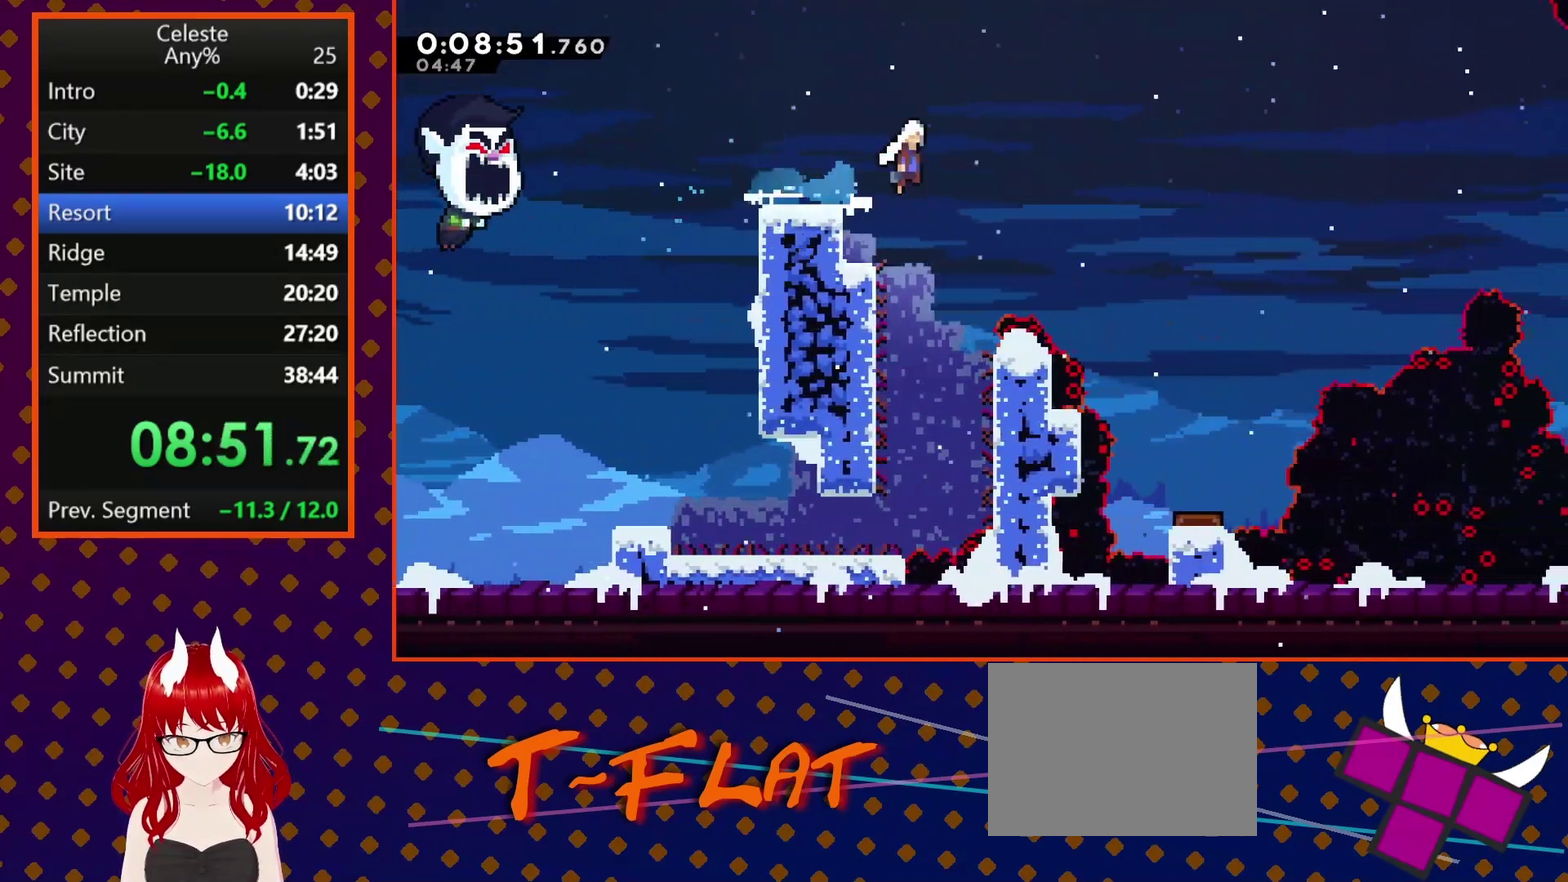
{"buttons": ["DPAD_RIGHT"], "left_stick": "center", "events": [[133, "DPAD_DOWN", "up"], [333, "CROSS", "up"]]}
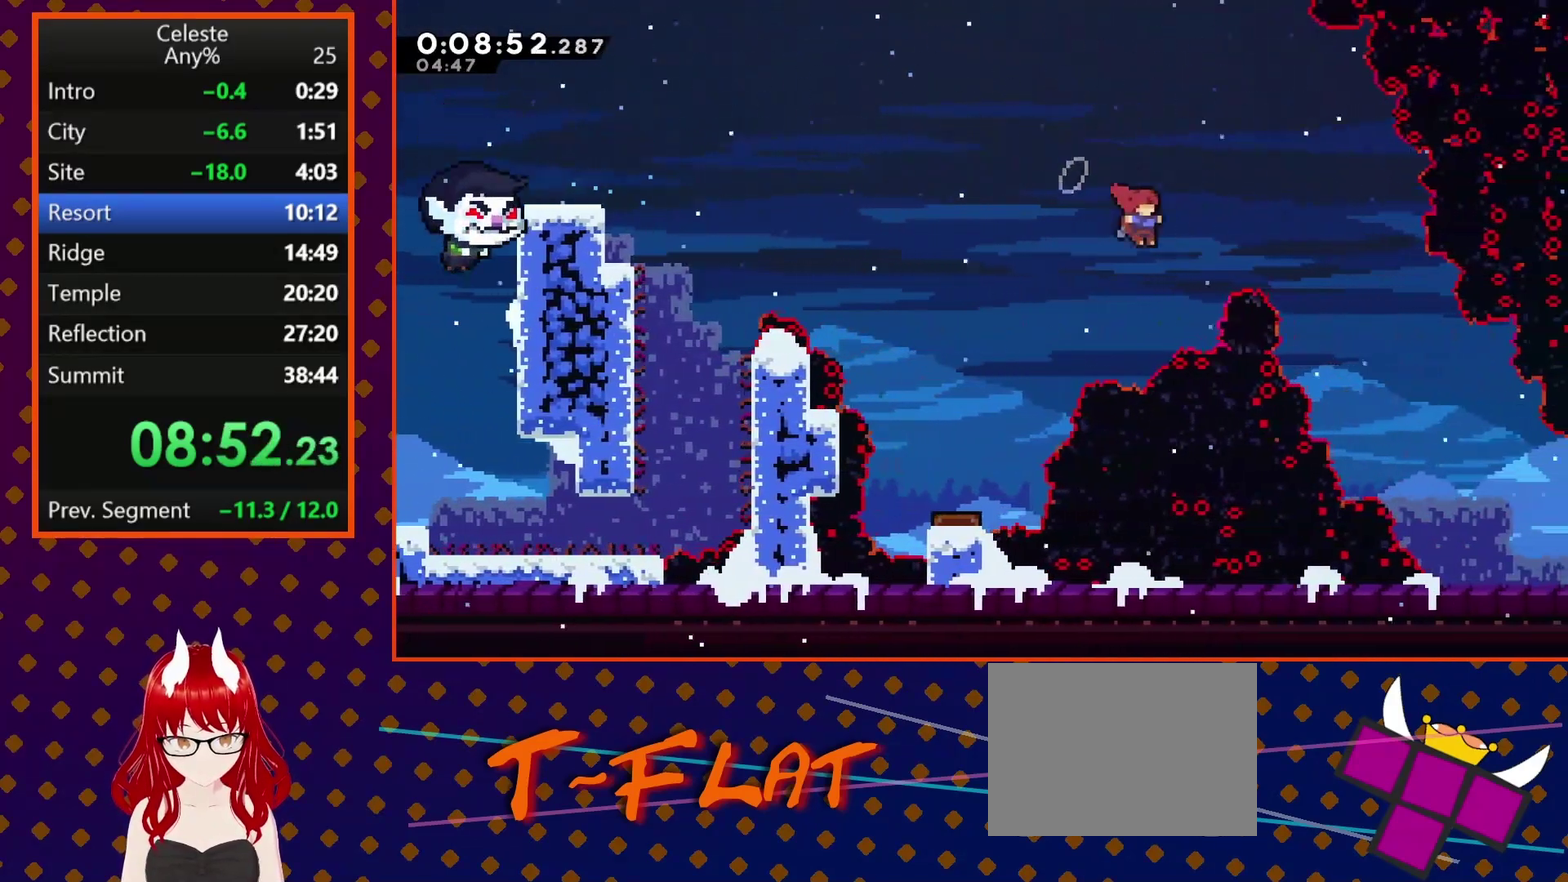
{"buttons": ["DPAD_DOWN", "DPAD_RIGHT"], "left_stick": "center", "events": [[67, "SQUARE", "down"], [167, "DPAD_DOWN", "down"], [167, "SQUARE", "up"], [233, "DPAD_RIGHT", "up"], [500, "DPAD_RIGHT", "down"]]}
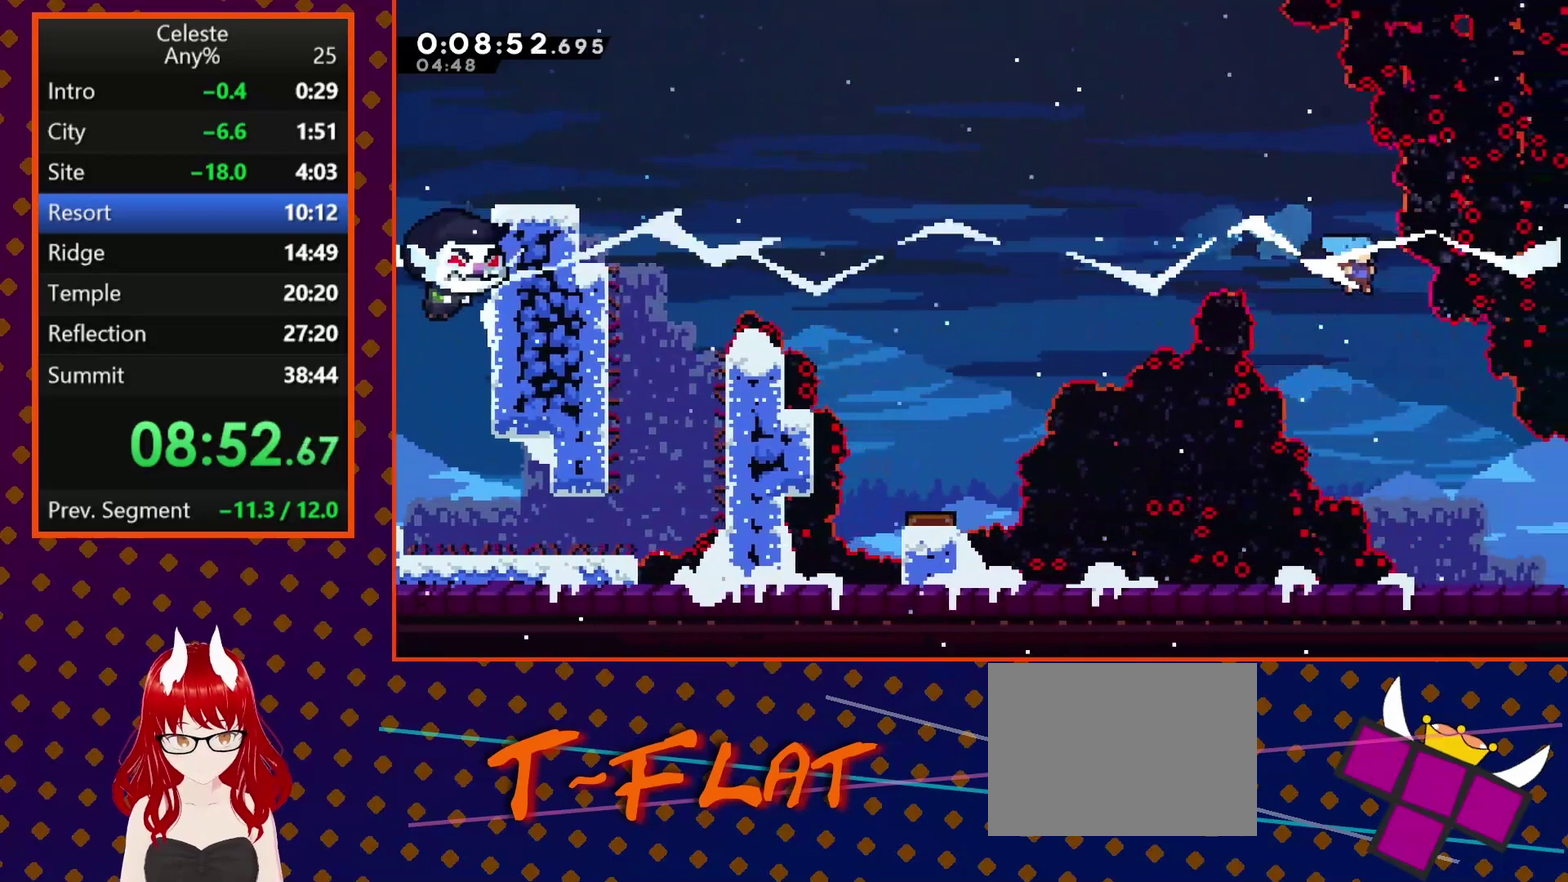
{"buttons": ["CROSS", "SQUARE", "DPAD_DOWN", "DPAD_RIGHT"], "left_stick": "center", "events": [[467, "CROSS", "down"], [467, "SQUARE", "down"]]}
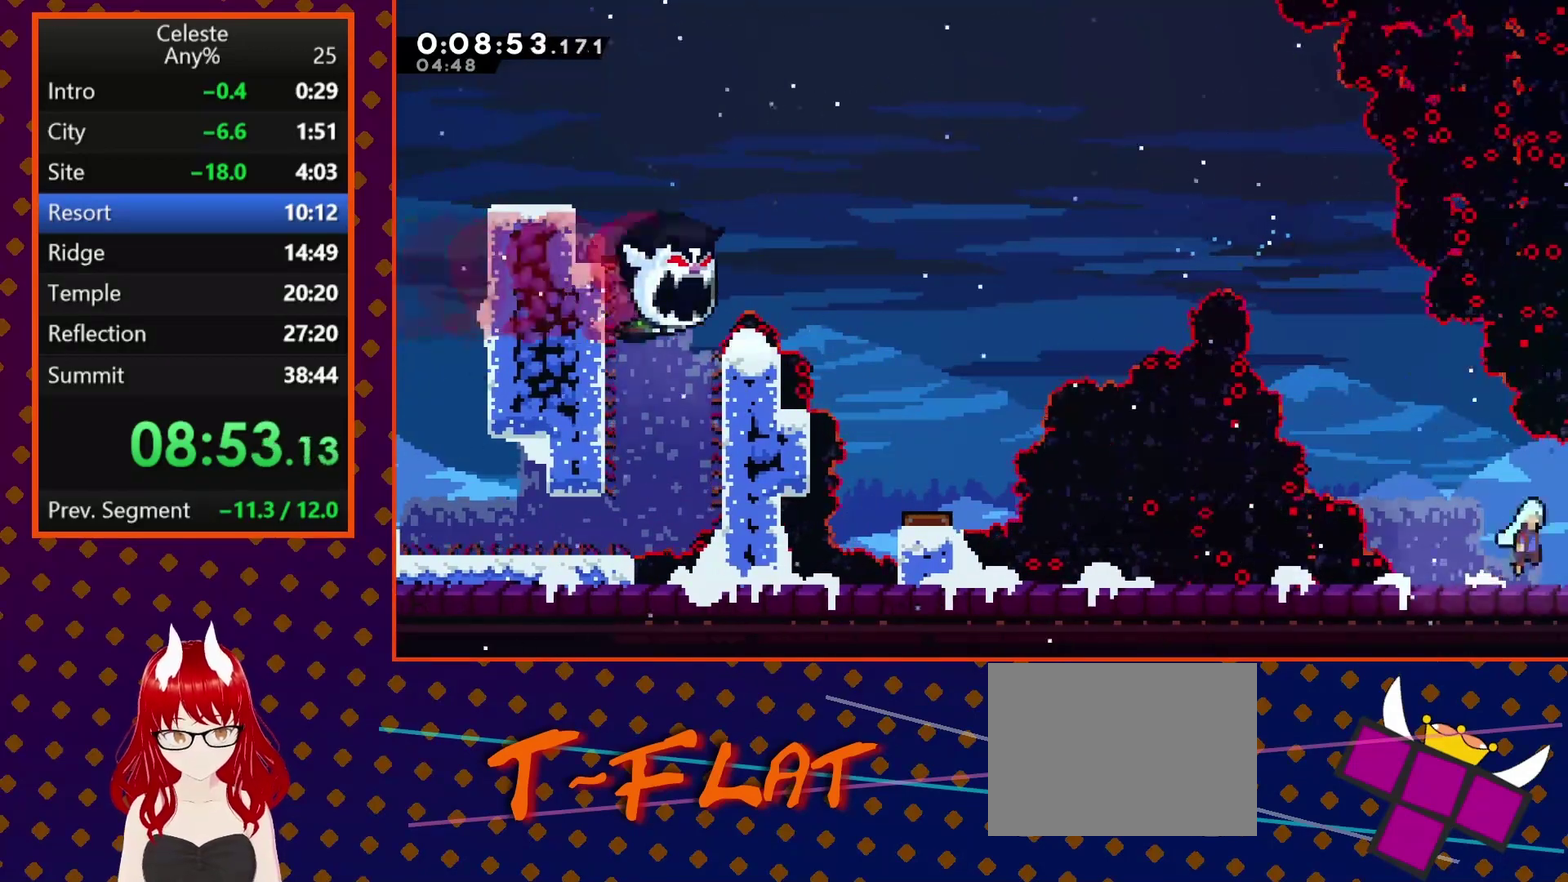
{"buttons": ["DPAD_RIGHT"], "left_stick": "center", "events": [[167, "DPAD_DOWN", "up"], [300, "CROSS", "up"], [300, "SQUARE", "up"]]}
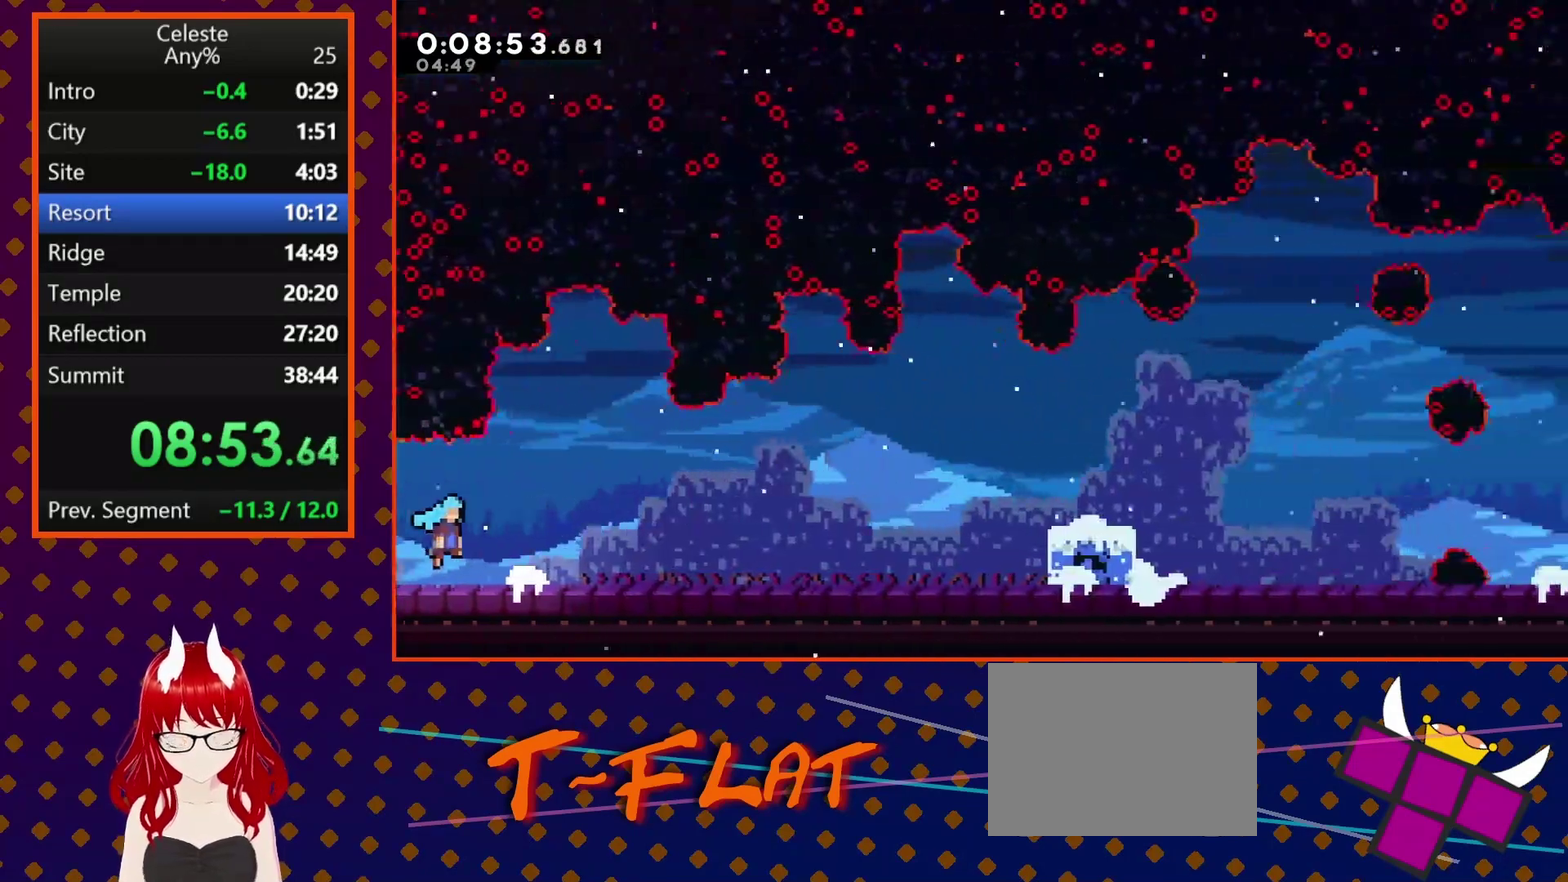
{"buttons": ["CROSS", "DPAD_RIGHT"], "left_stick": "center", "events": [[467, "CROSS", "down"]]}
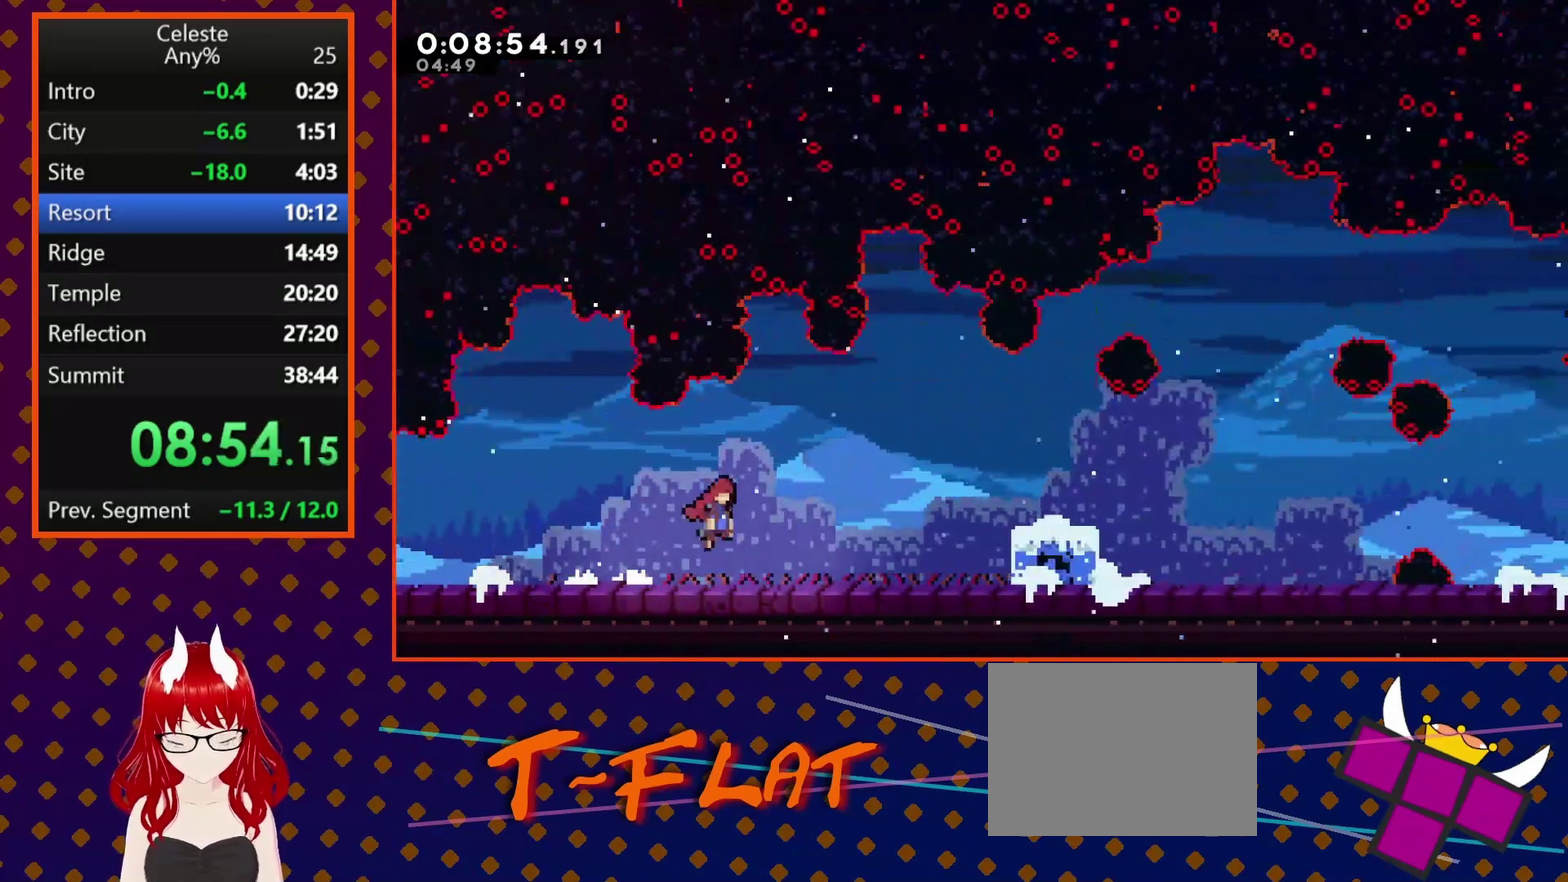
{"buttons": ["DPAD_DOWN", "DPAD_RIGHT"], "left_stick": "center", "events": [[333, "CROSS", "up"], [333, "DPAD_DOWN", "down"], [400, "SQUARE", "down"], [467, "SQUARE", "up"]]}
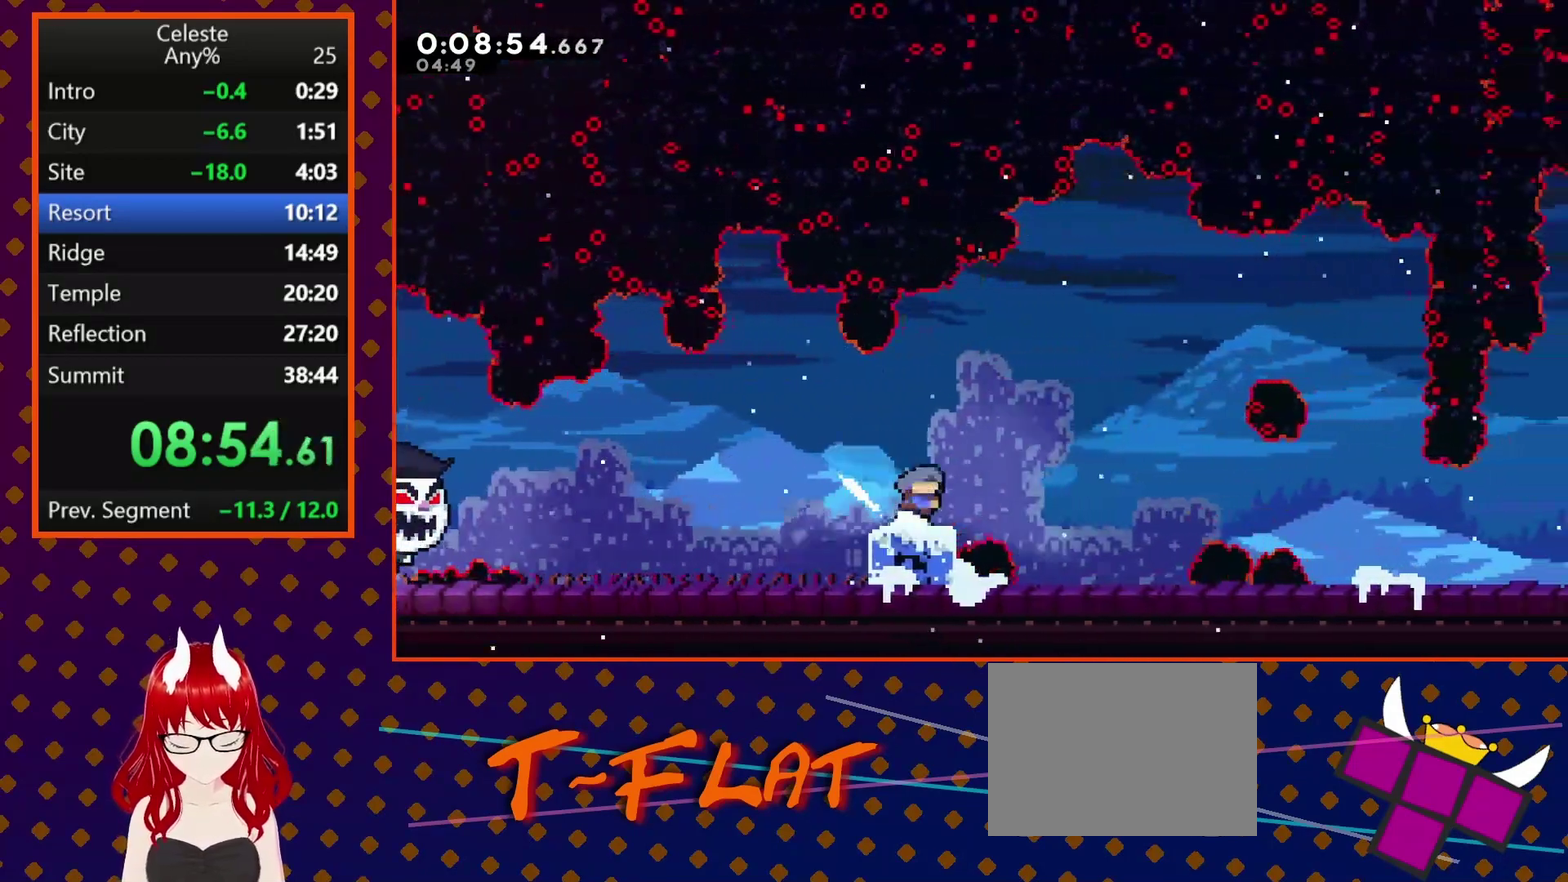
{"buttons": ["DPAD_DOWN", "DPAD_RIGHT"], "left_stick": "center", "events": [[67, "CROSS", "down"], [233, "CROSS", "up"]]}
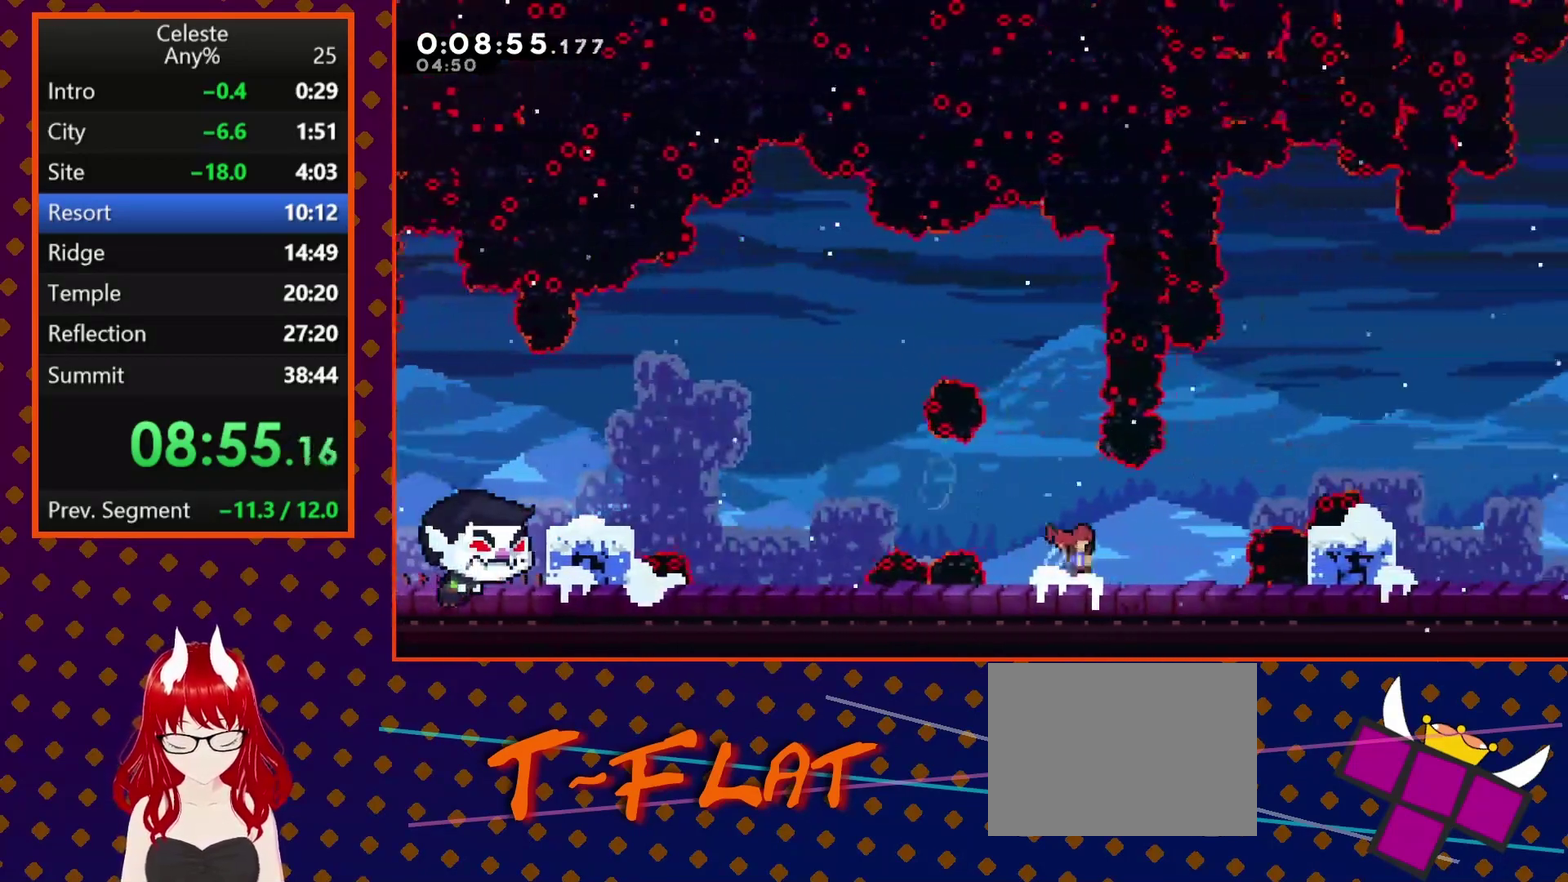
{"buttons": ["CROSS", "DPAD_DOWN", "DPAD_RIGHT"], "left_stick": "center", "events": [[33, "CROSS", "down"], [233, "CROSS", "up"], [300, "SQUARE", "down"], [433, "SQUARE", "up"], [500, "CROSS", "down"]]}
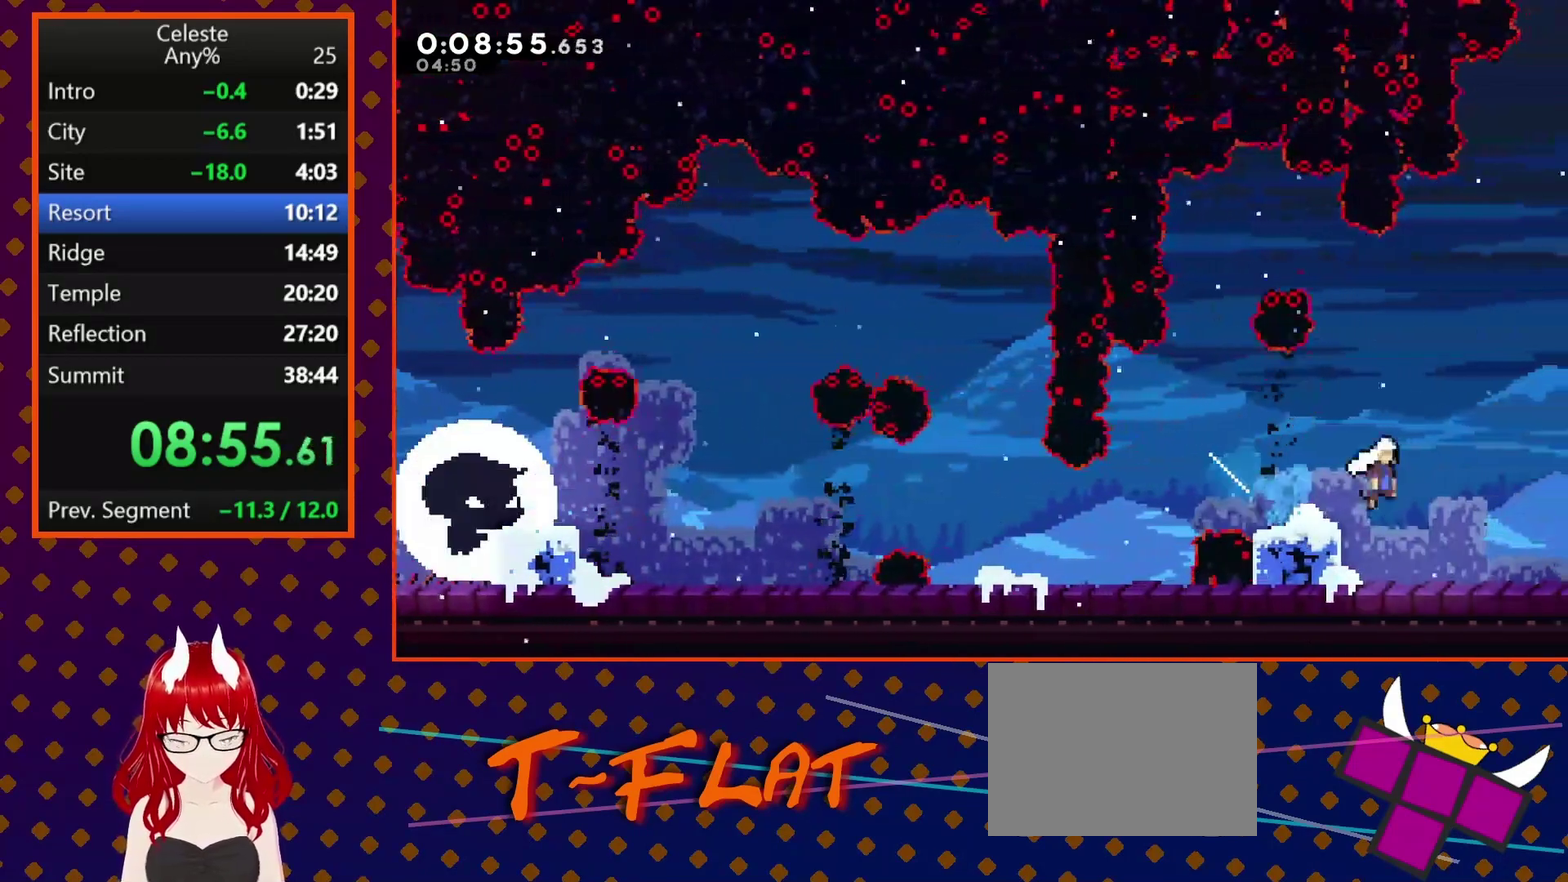
{"buttons": ["DPAD_DOWN", "DPAD_RIGHT"], "left_stick": "center", "events": [[433, "CROSS", "up"]]}
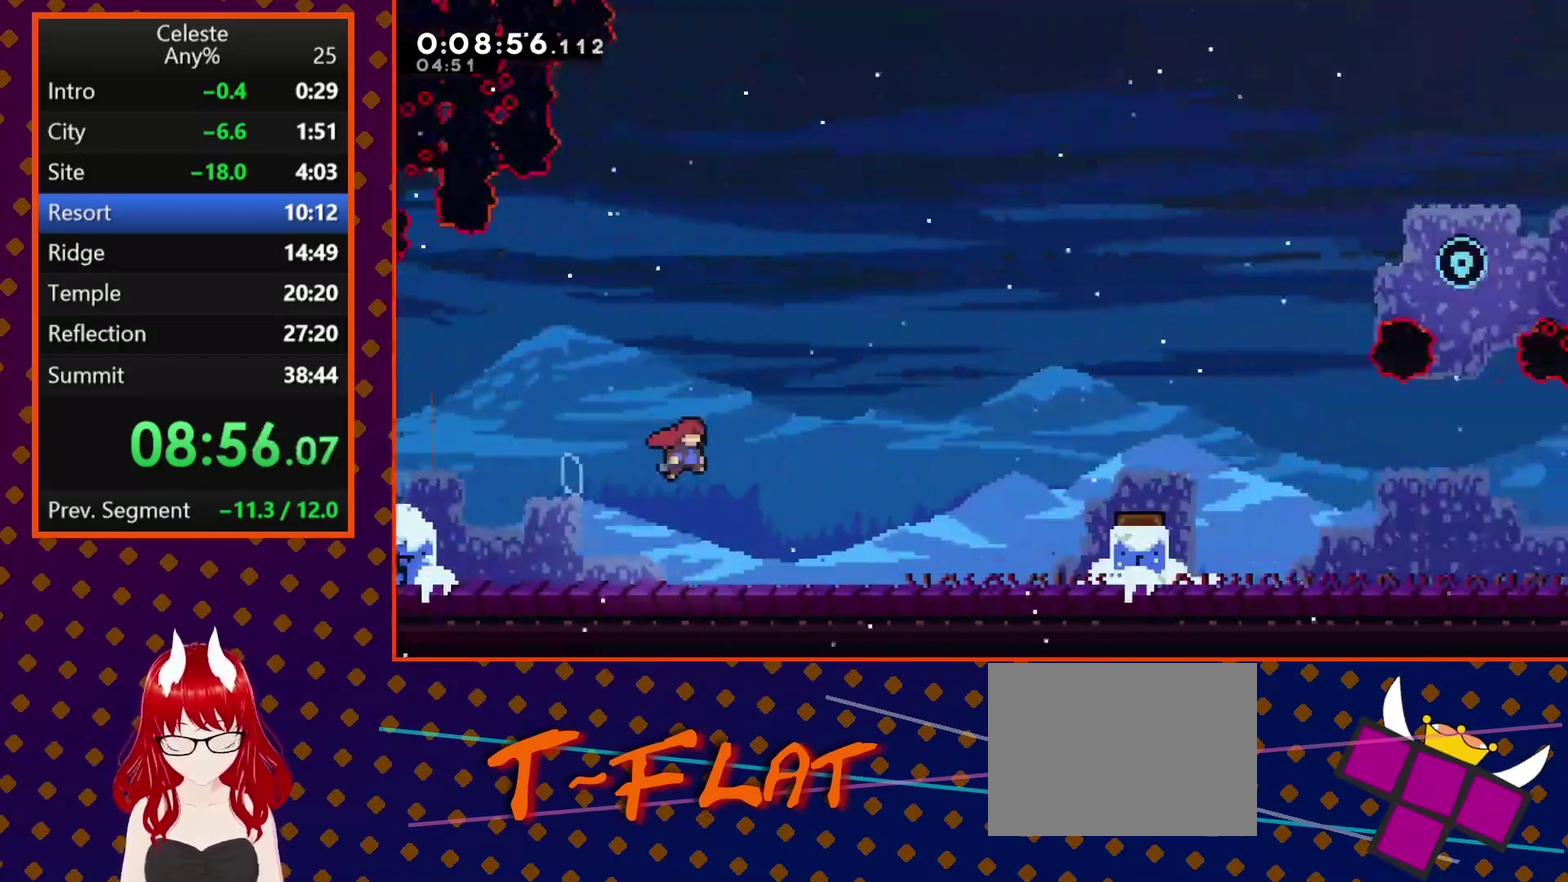
{"buttons": ["DPAD_RIGHT"], "left_stick": "center", "events": [[433, "DPAD_DOWN", "up"]]}